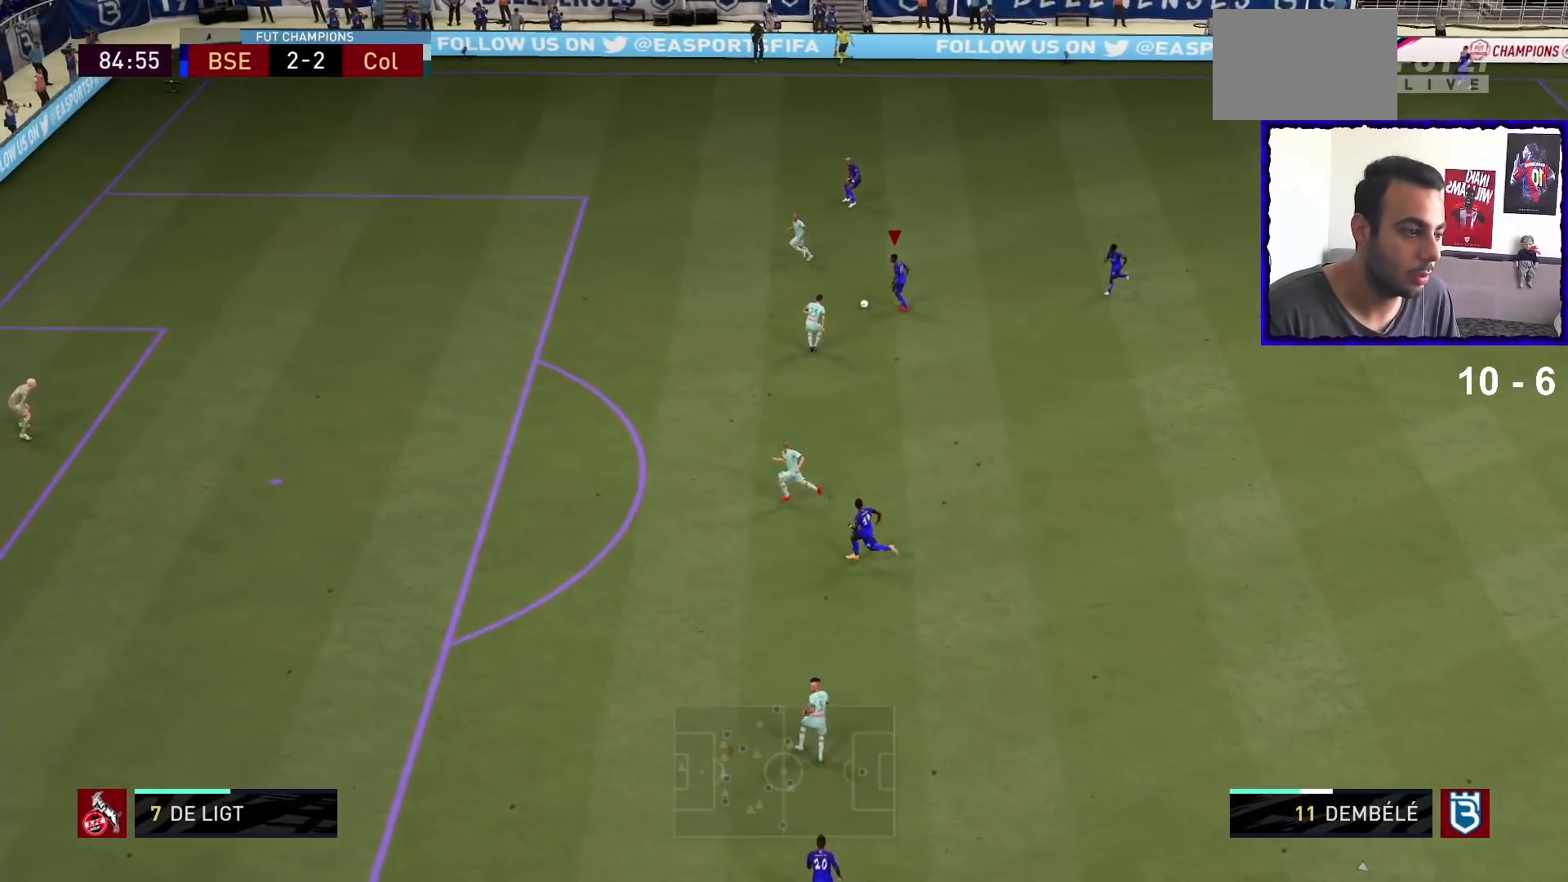
Gameplay with a controller (PlayStation layout); each line is a JSON object with the inputs held at the frame after it. "events" lists button and stick changes between this image and that frame as [ms after this image, input, new state], when the widget could be followed in between. Not read: L3 R1 R3.
{"buttons": [], "left_stick": "center", "right_stick": "down", "events": [[267, "right_stick", "down"], [300, "left_stick", "center"], [333, "right_stick", "down-left"], [500, "right_stick", "down"]]}
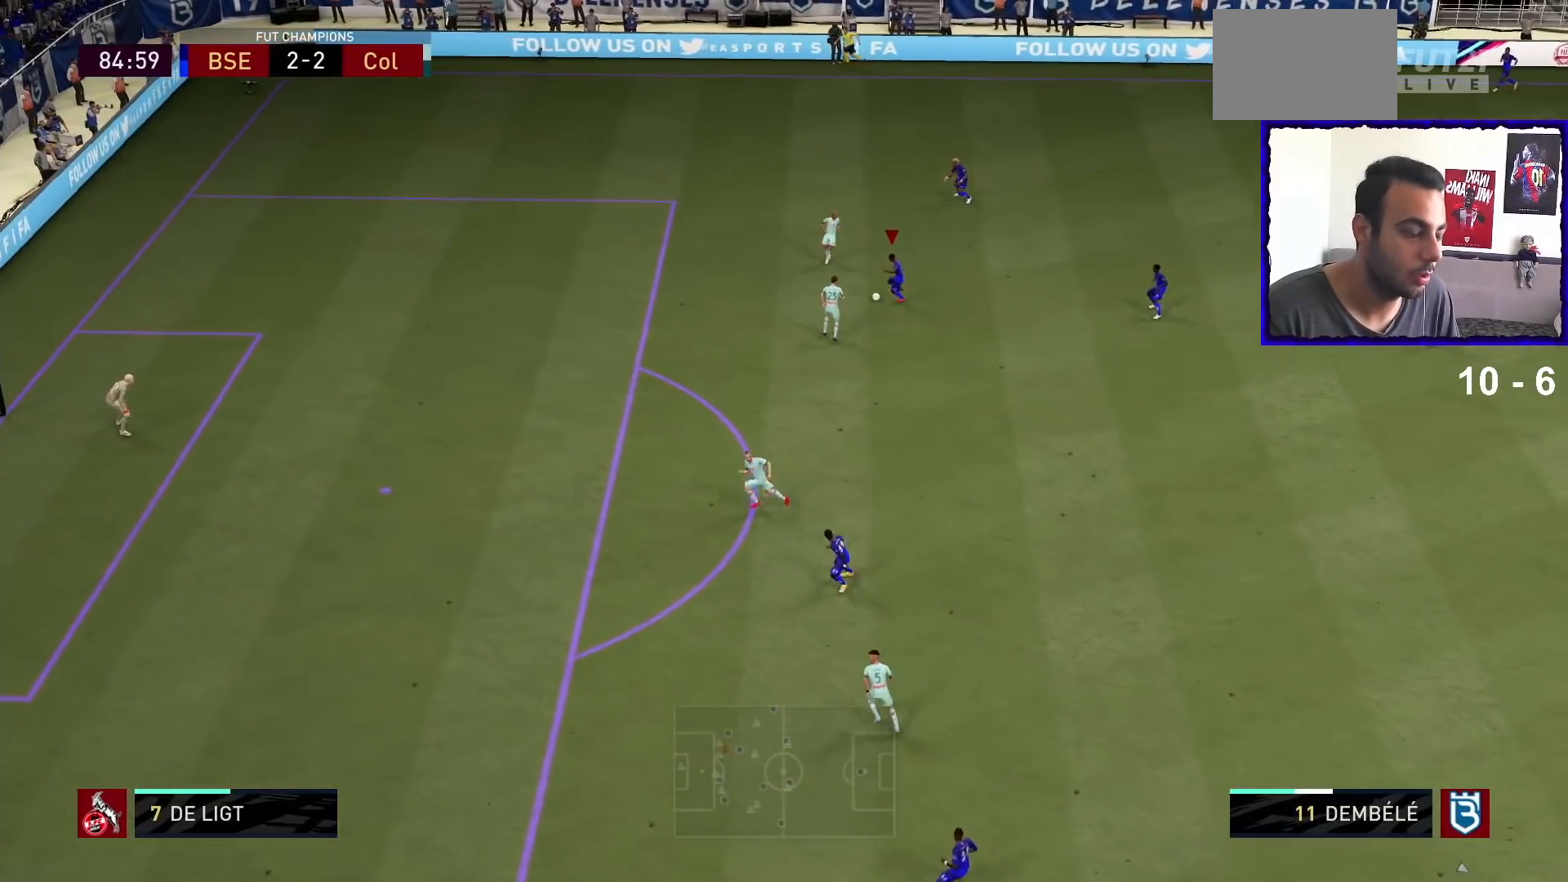
{"buttons": [], "left_stick": "down", "right_stick": "center", "events": [[133, "right_stick", "center"], [167, "left_stick", "down"]]}
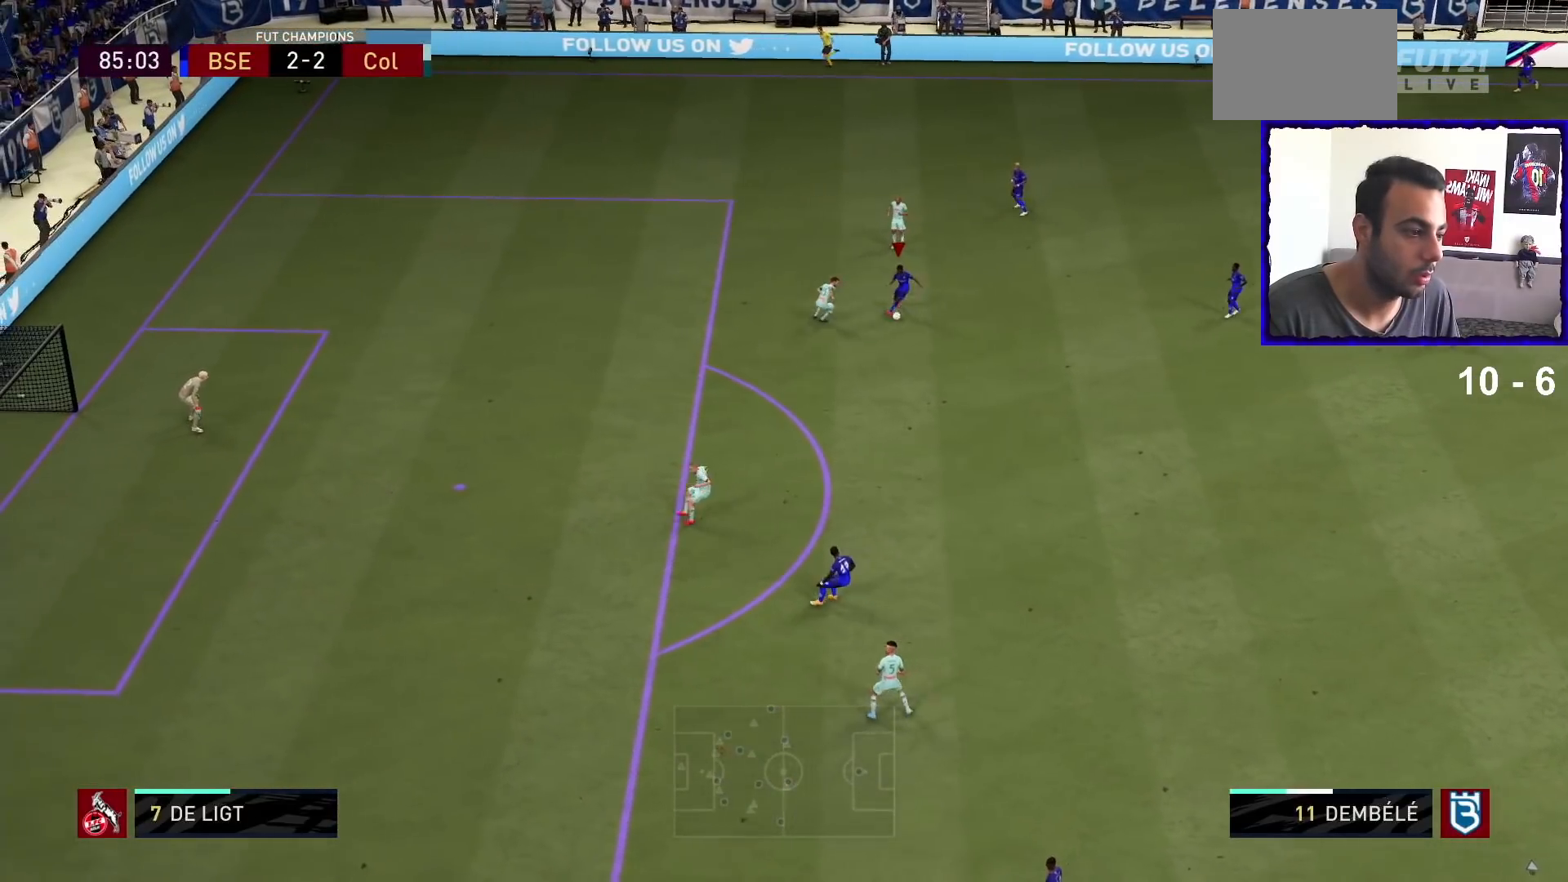
{"buttons": [], "left_stick": "center", "right_stick": "center", "events": [[133, "CROSS", "down"], [233, "CROSS", "up"], [233, "left_stick", "center"]]}
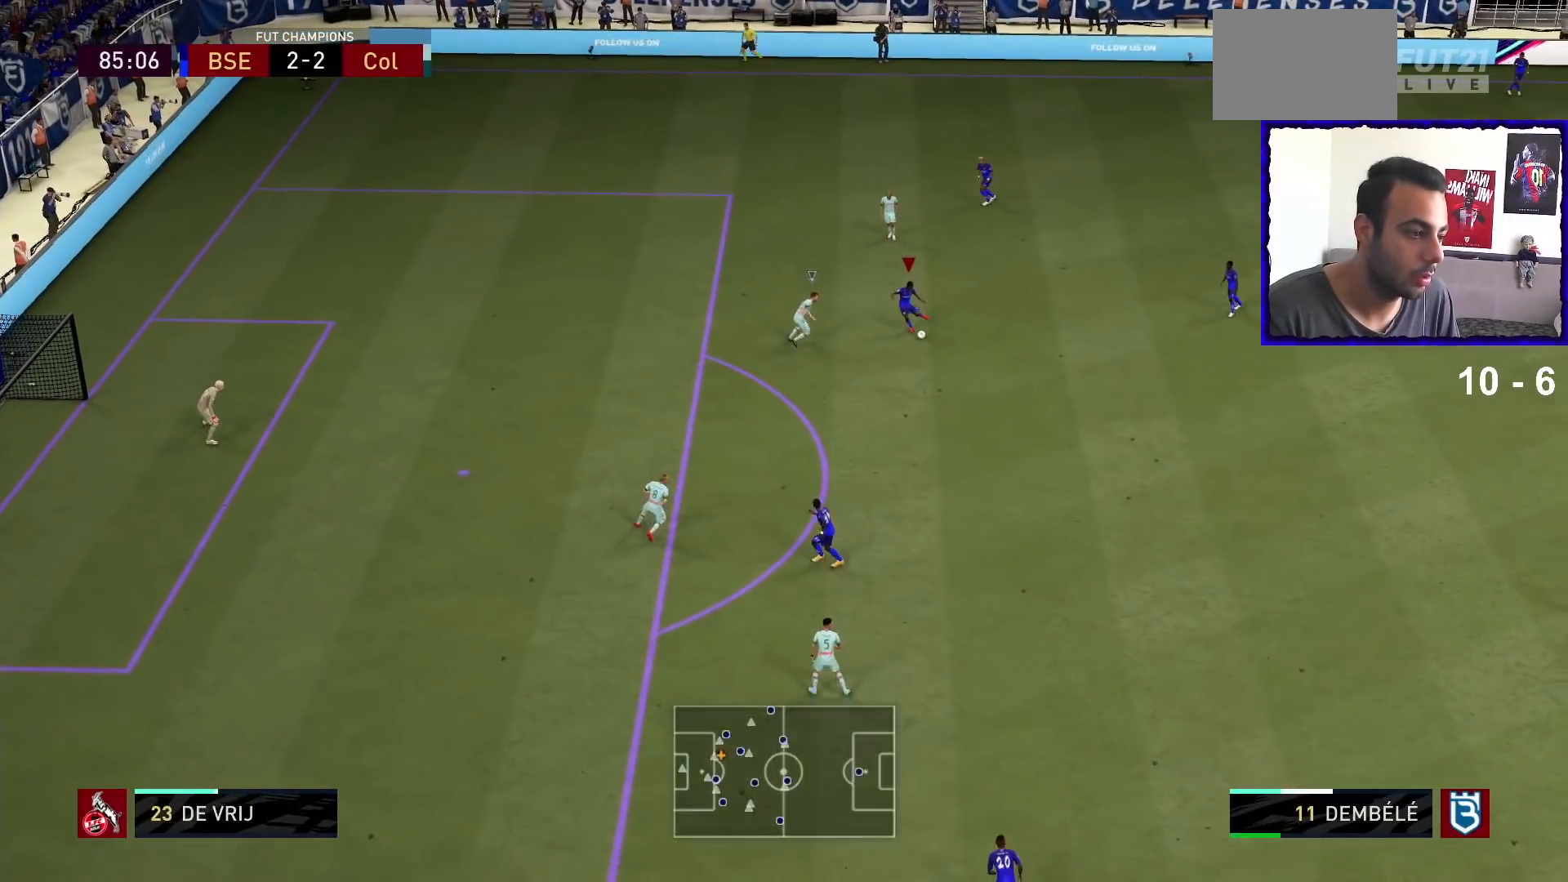
{"buttons": [], "left_stick": "center", "right_stick": "center", "events": [[133, "SQUARE", "down"], [167, "CROSS", "down"], [233, "SQUARE", "up"], [333, "CROSS", "up"]]}
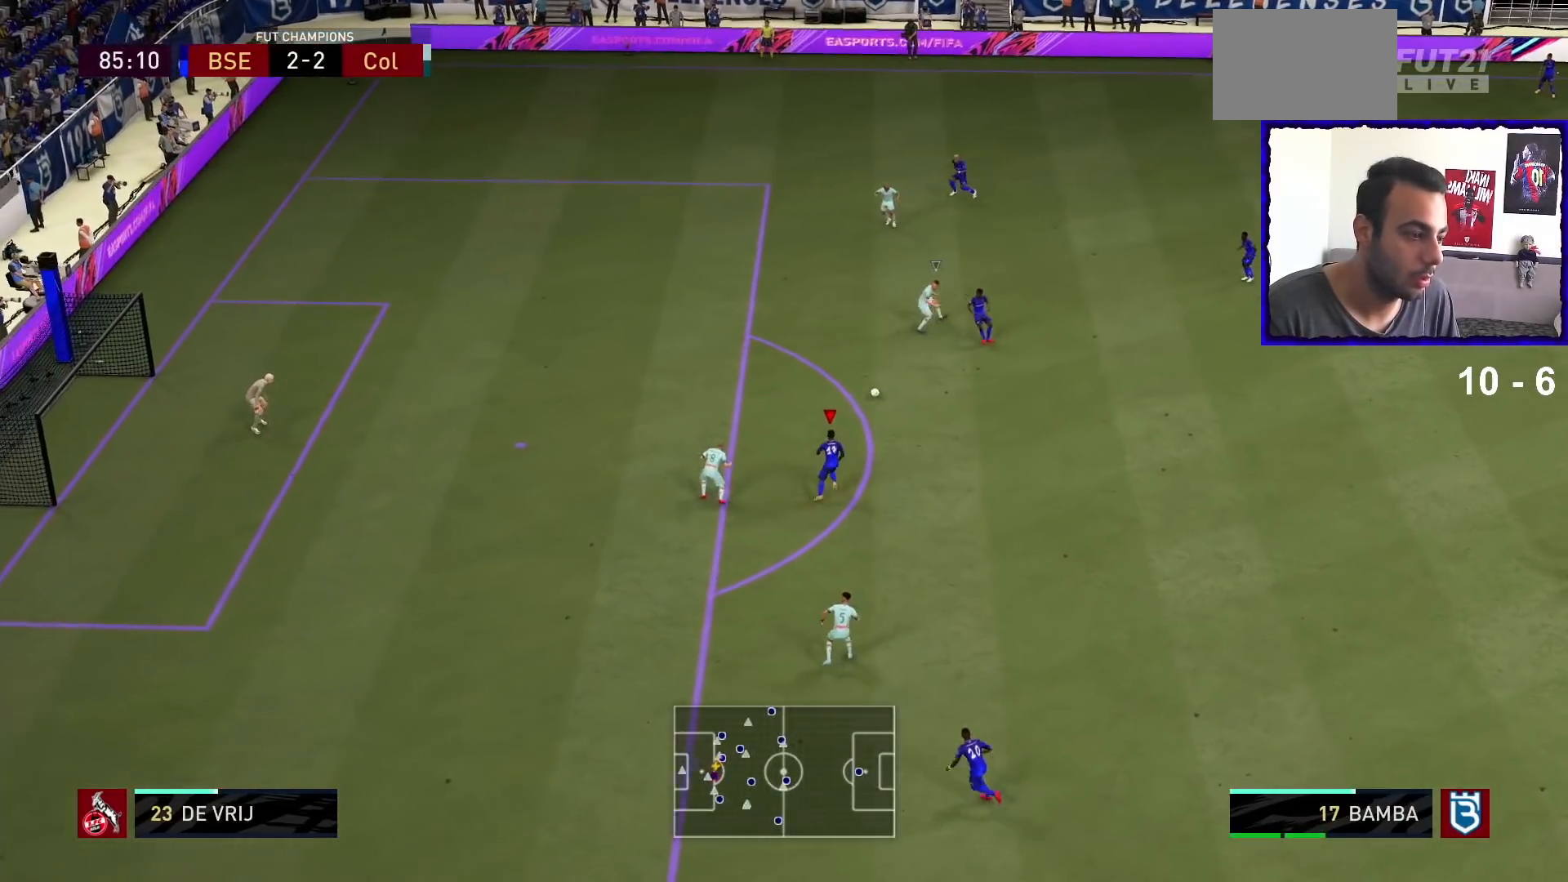
{"buttons": [], "left_stick": "center", "right_stick": "down-right", "events": [[200, "right_stick", "up"], [400, "right_stick", "down-right"]]}
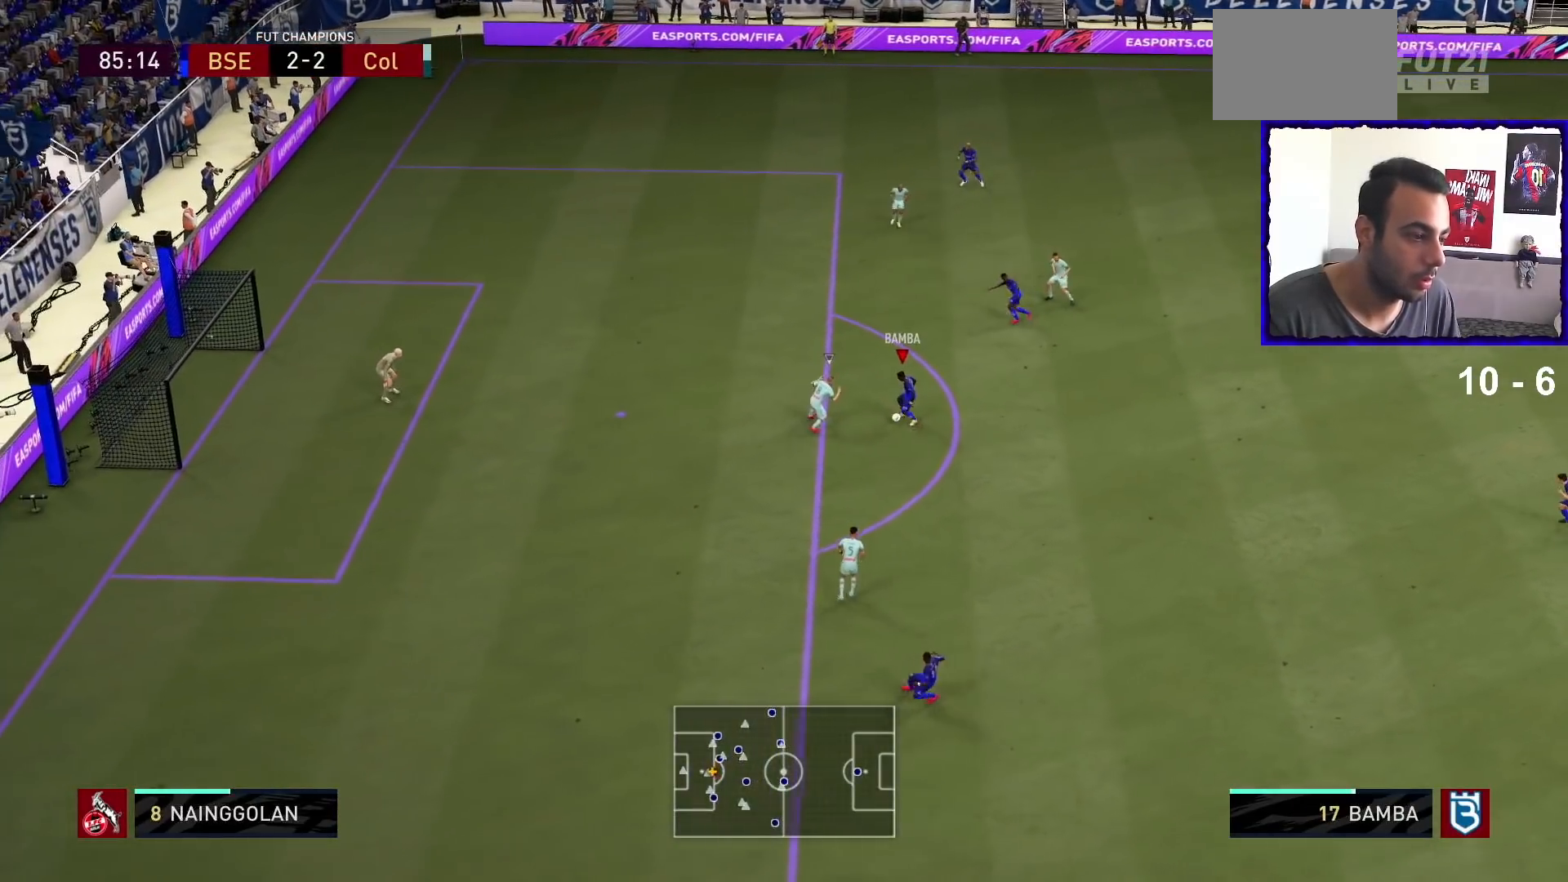
{"buttons": [], "left_stick": "left", "right_stick": "center", "events": [[100, "right_stick", "center"], [400, "left_stick", "left"]]}
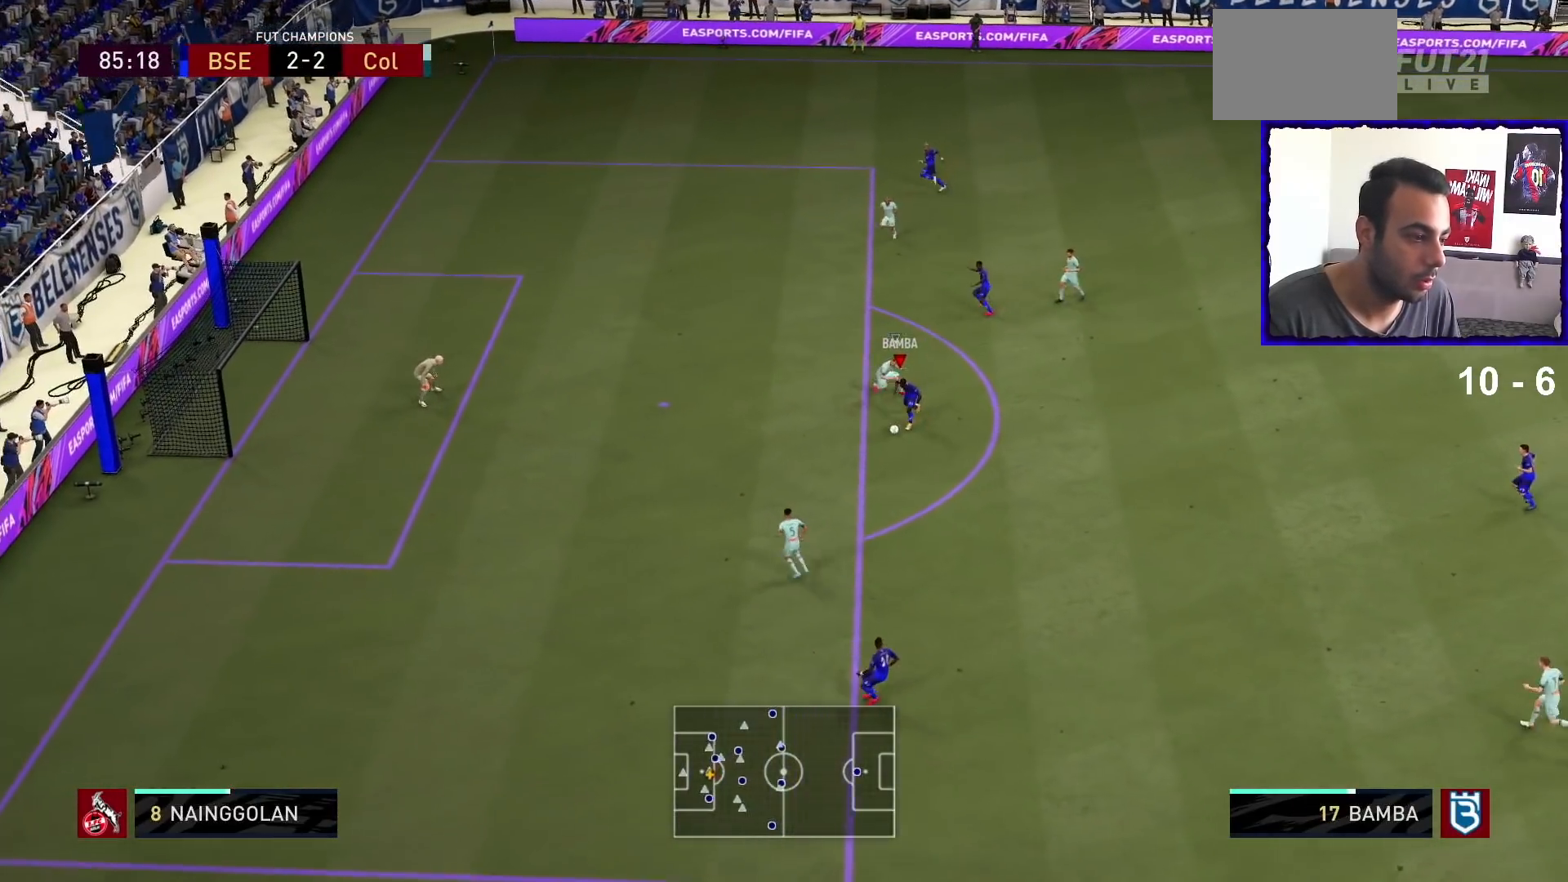
{"buttons": ["SQUARE"], "left_stick": "up-left", "right_stick": "center", "events": [[433, "SQUARE", "down"], [433, "left_stick", "up-left"]]}
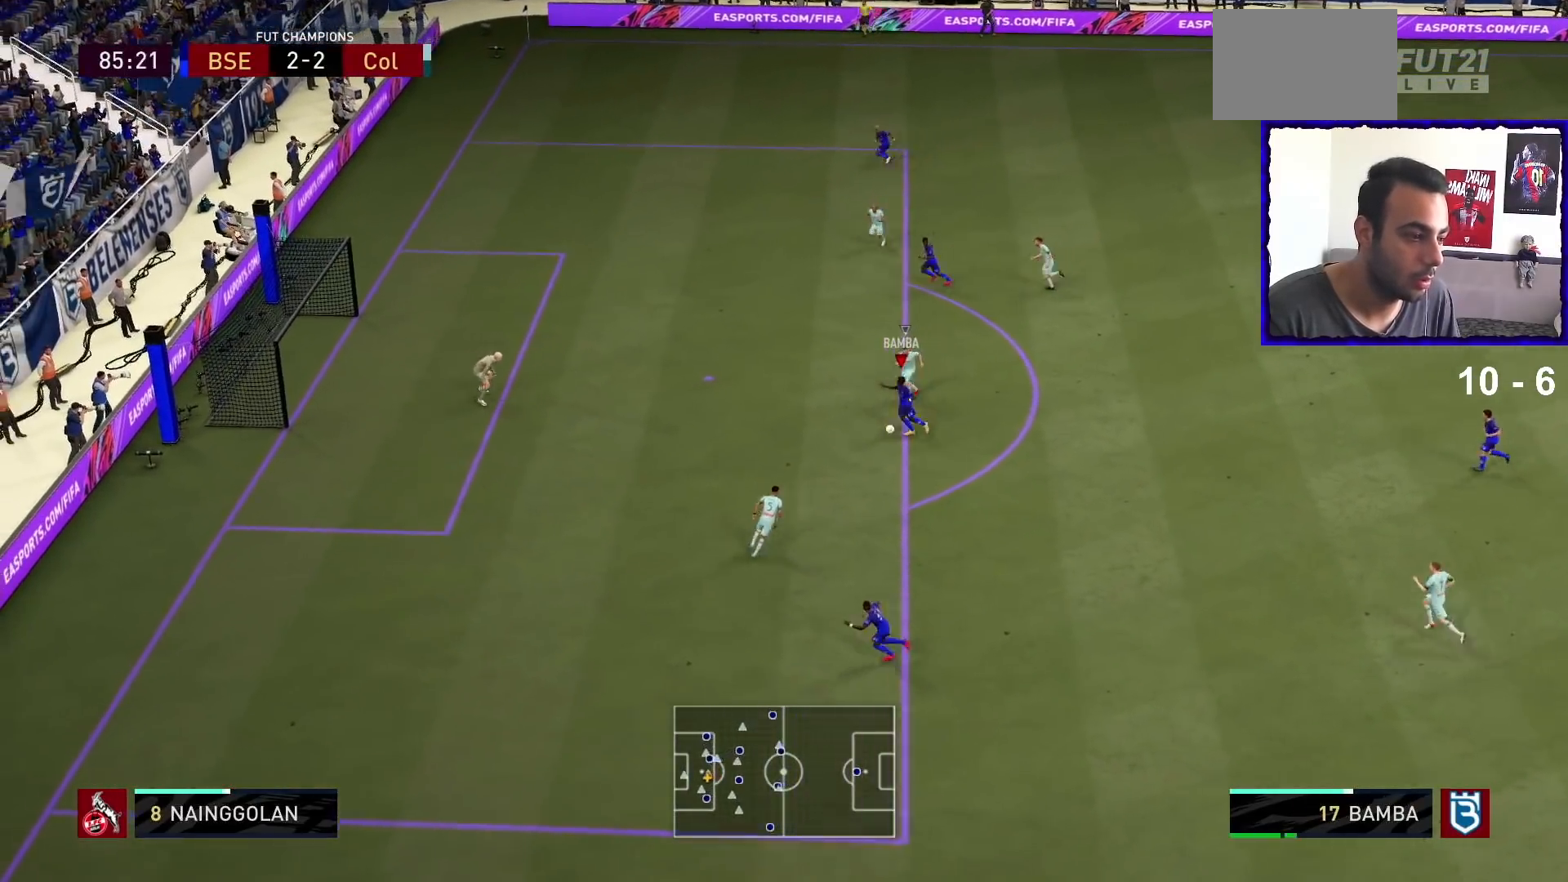
{"buttons": [], "left_stick": "up-left", "right_stick": "center", "events": [[167, "SQUARE", "up"]]}
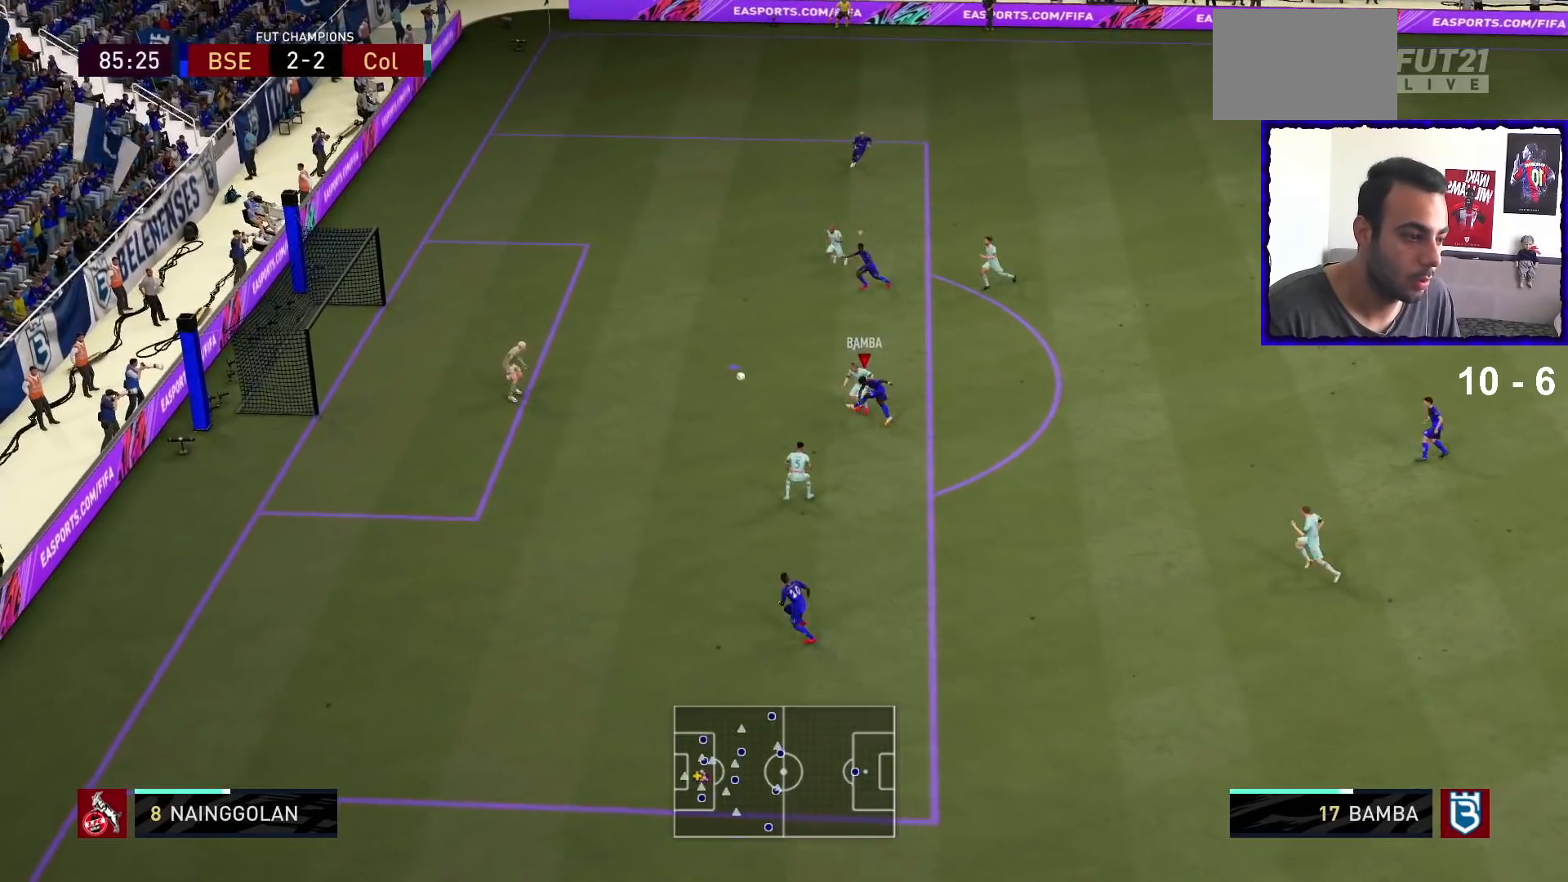
{"buttons": [], "left_stick": "left", "right_stick": "center", "events": [[433, "left_stick", "left"]]}
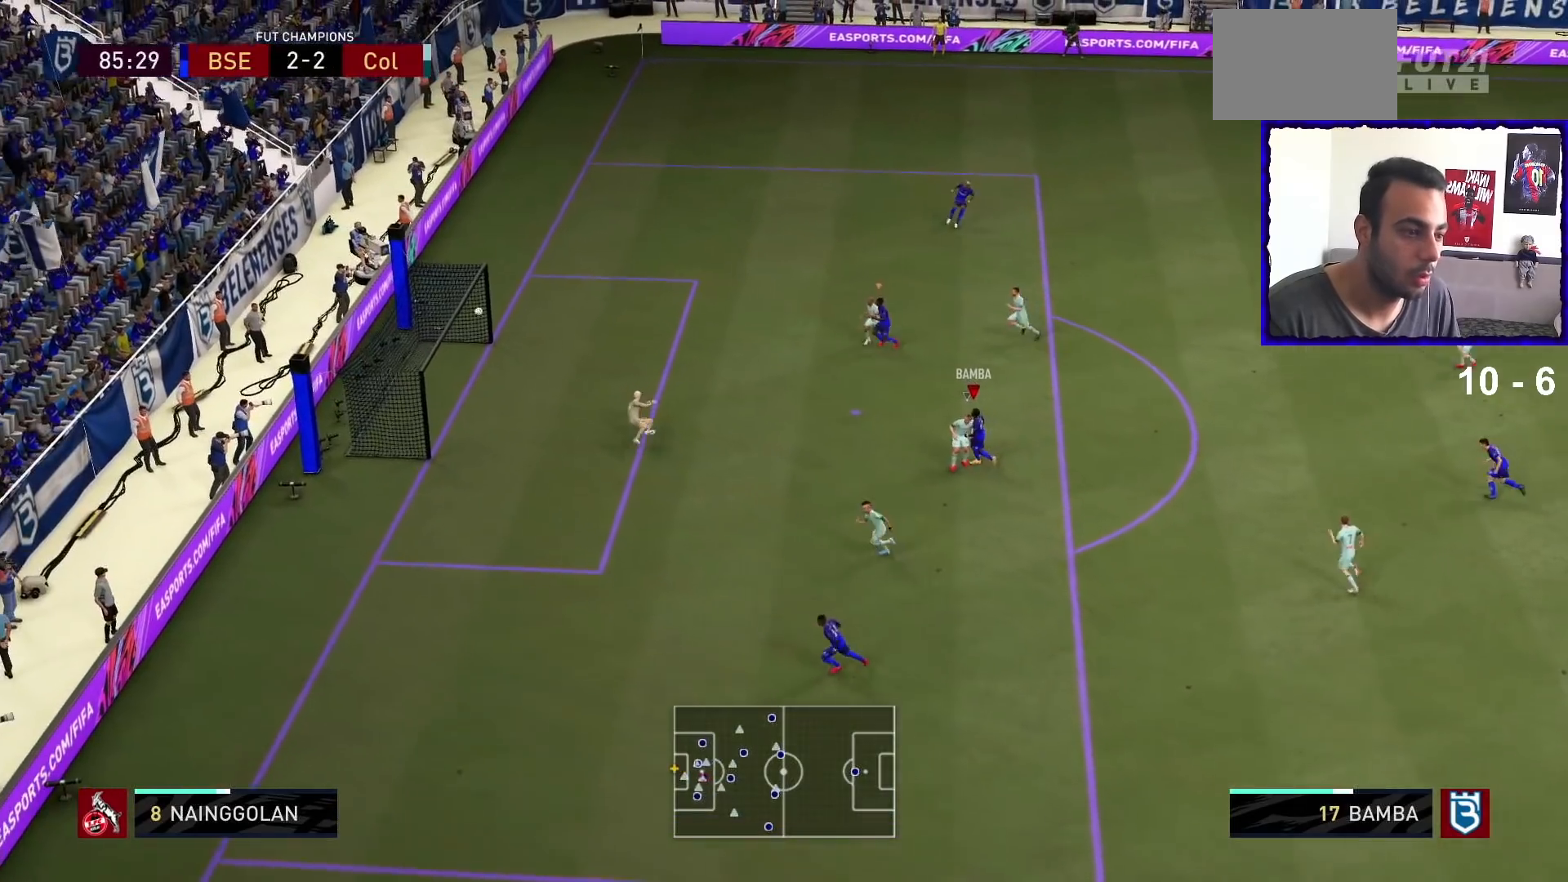
{"buttons": [], "left_stick": "down-left", "right_stick": "center", "events": [[167, "left_stick", "down-left"]]}
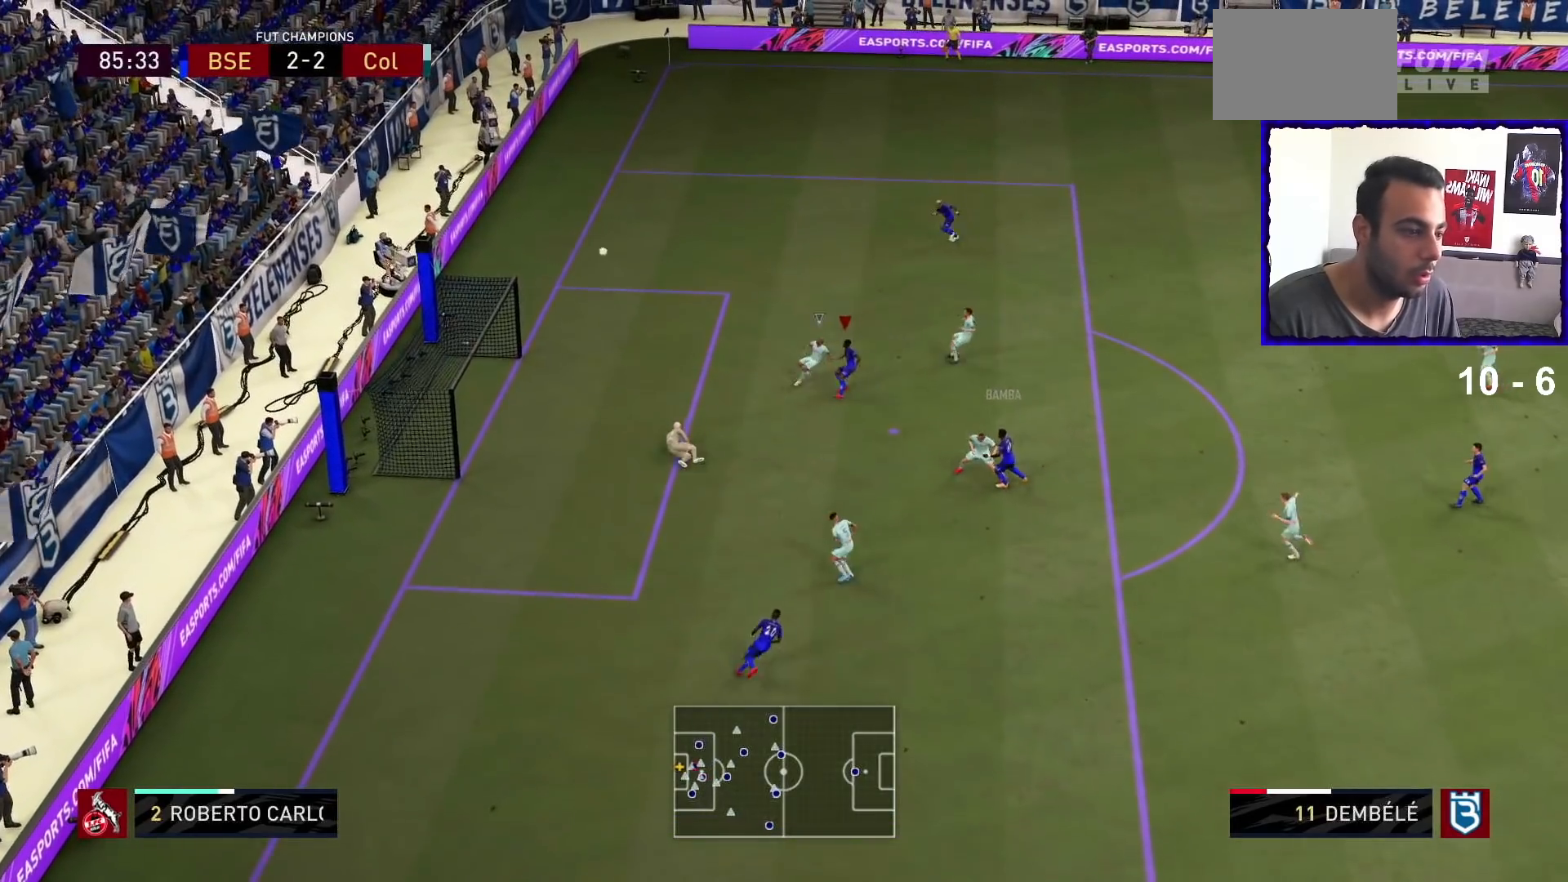
{"buttons": [], "left_stick": "up-right", "right_stick": "center", "events": [[267, "left_stick", "up-left"], [433, "left_stick", "up-right"]]}
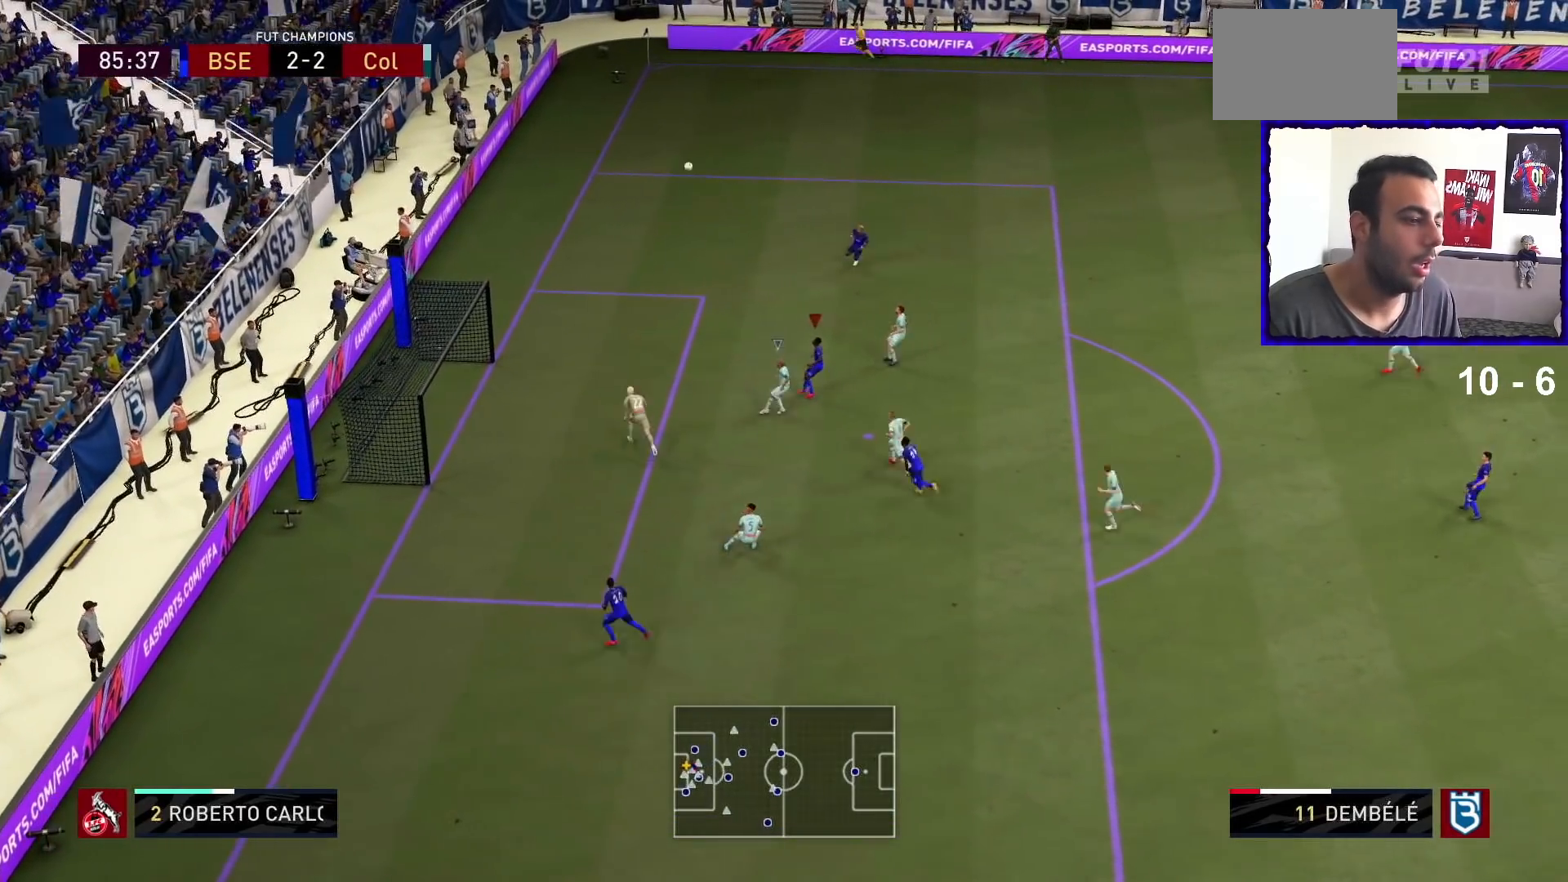
{"buttons": ["CROSS"], "left_stick": "down", "right_stick": "center", "events": [[33, "left_stick", "right"], [133, "CROSS", "down"], [167, "left_stick", "down"], [233, "CROSS", "up"], [333, "CROSS", "down"], [433, "CROSS", "up"], [500, "CROSS", "down"]]}
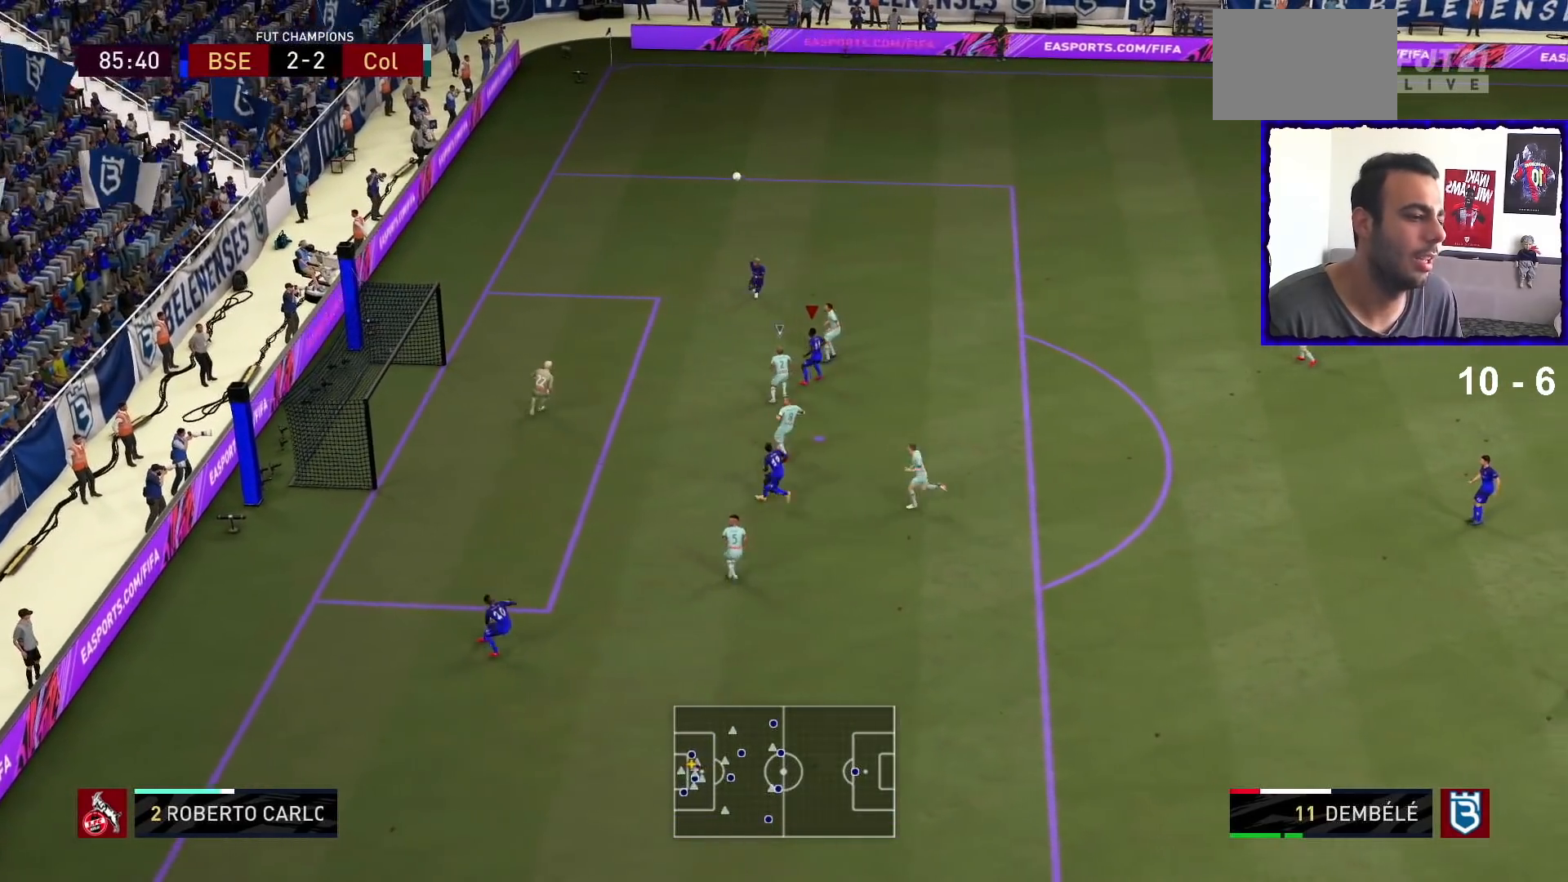
{"buttons": ["CROSS"], "left_stick": "down-left", "right_stick": "center", "events": [[33, "left_stick", "down-left"], [133, "CROSS", "up"], [167, "CROSS", "down"], [267, "CROSS", "up"], [333, "CROSS", "down"], [433, "CROSS", "up"], [500, "CROSS", "down"]]}
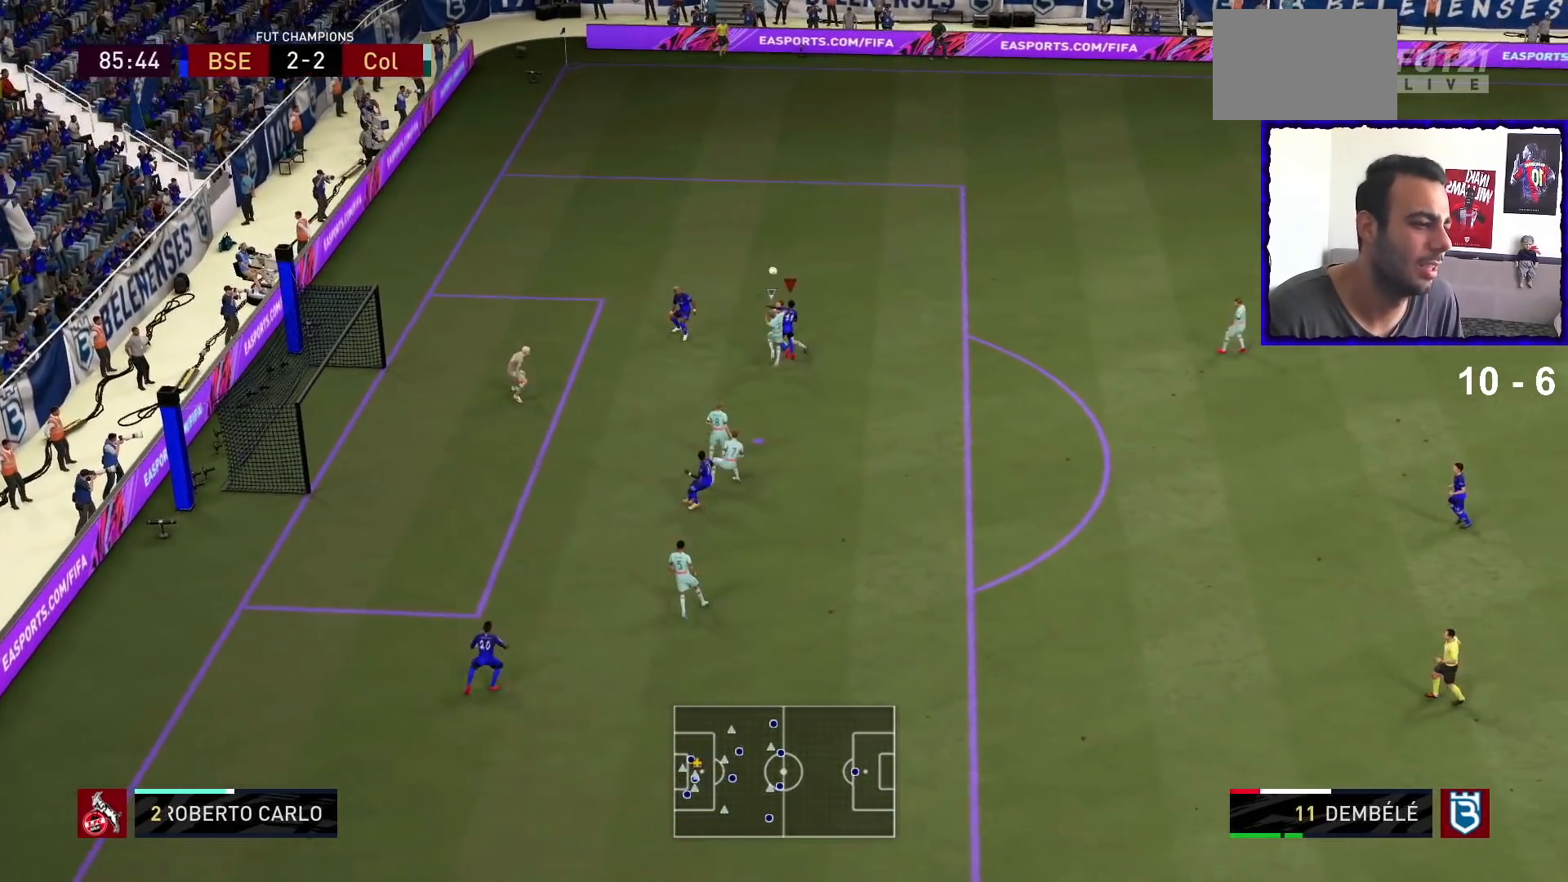
{"buttons": [], "left_stick": "up-left", "right_stick": "center", "events": [[133, "CROSS", "up"], [233, "left_stick", "left"], [367, "left_stick", "up-left"]]}
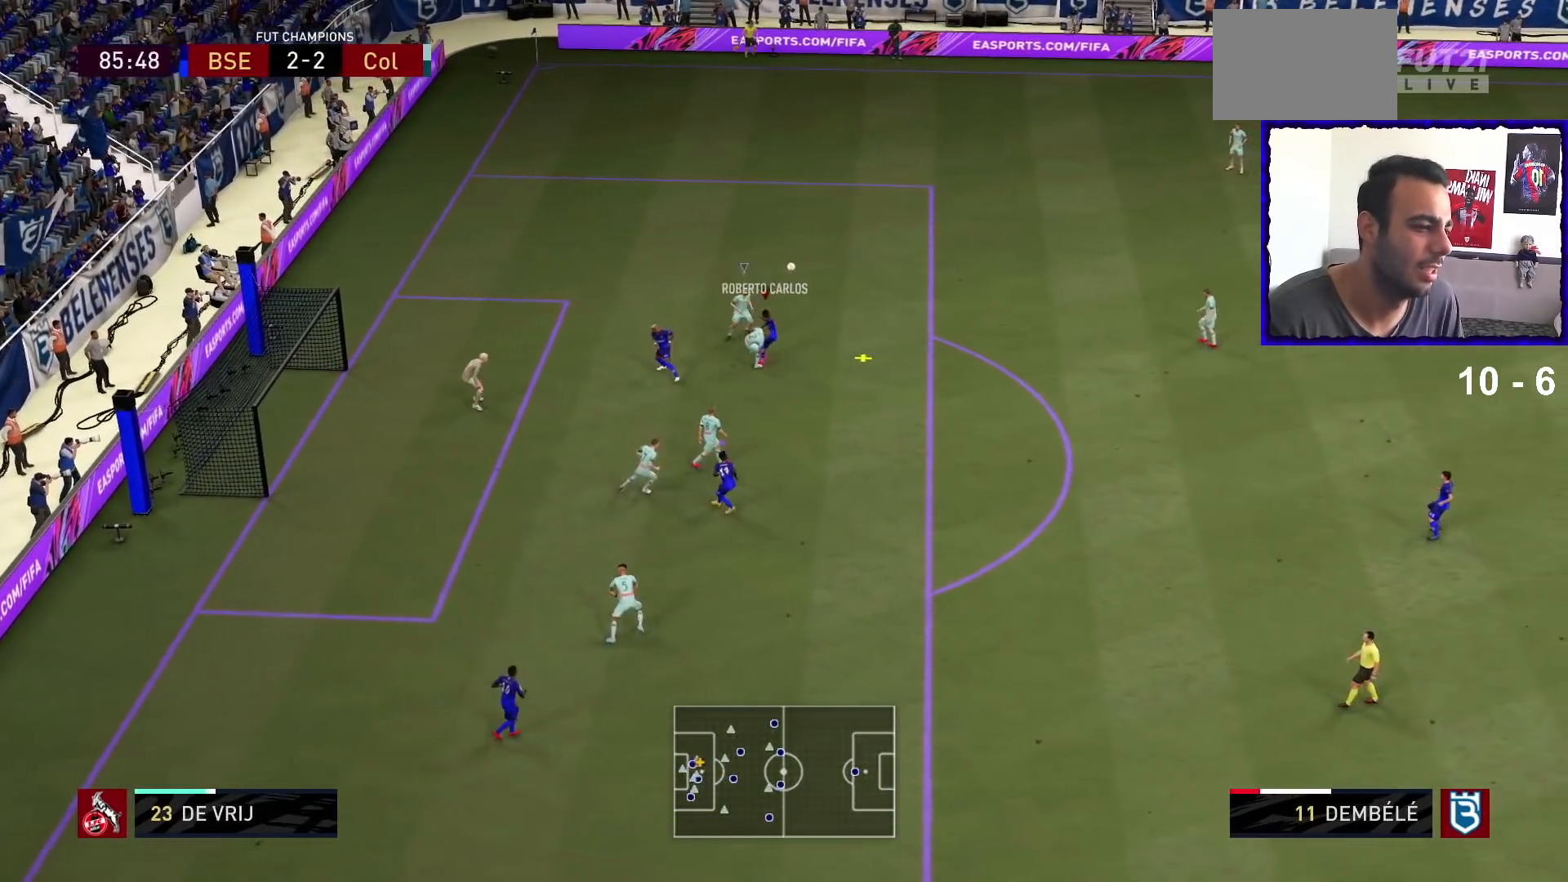
{"buttons": [], "left_stick": "down-right", "right_stick": "center", "events": [[200, "left_stick", "up-right"], [333, "left_stick", "down-right"]]}
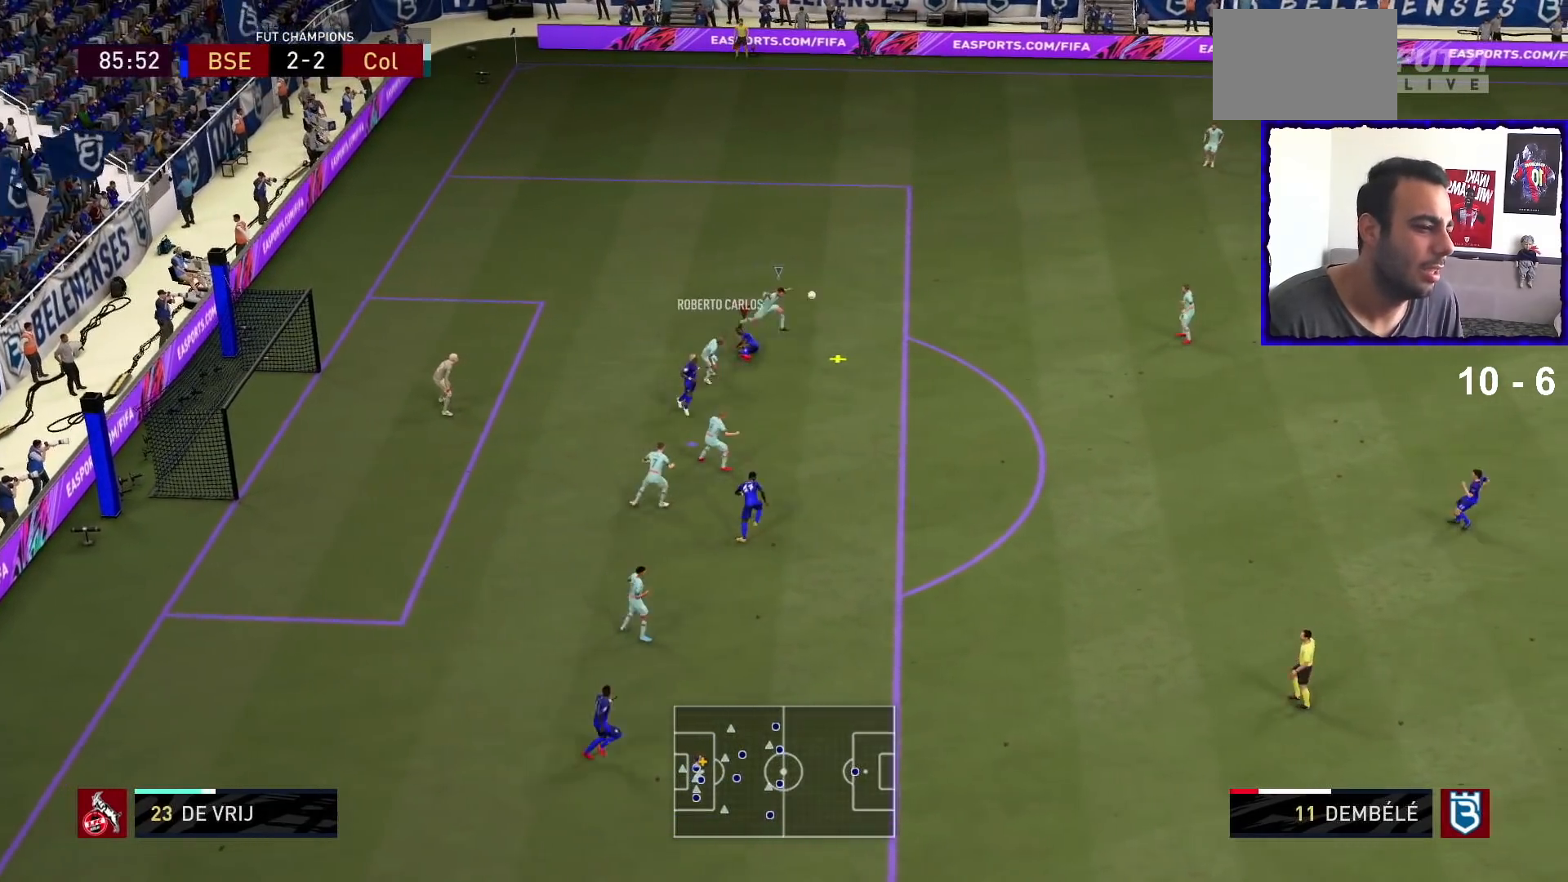
{"buttons": [], "left_stick": "up-right", "right_stick": "center", "events": [[67, "left_stick", "up-right"]]}
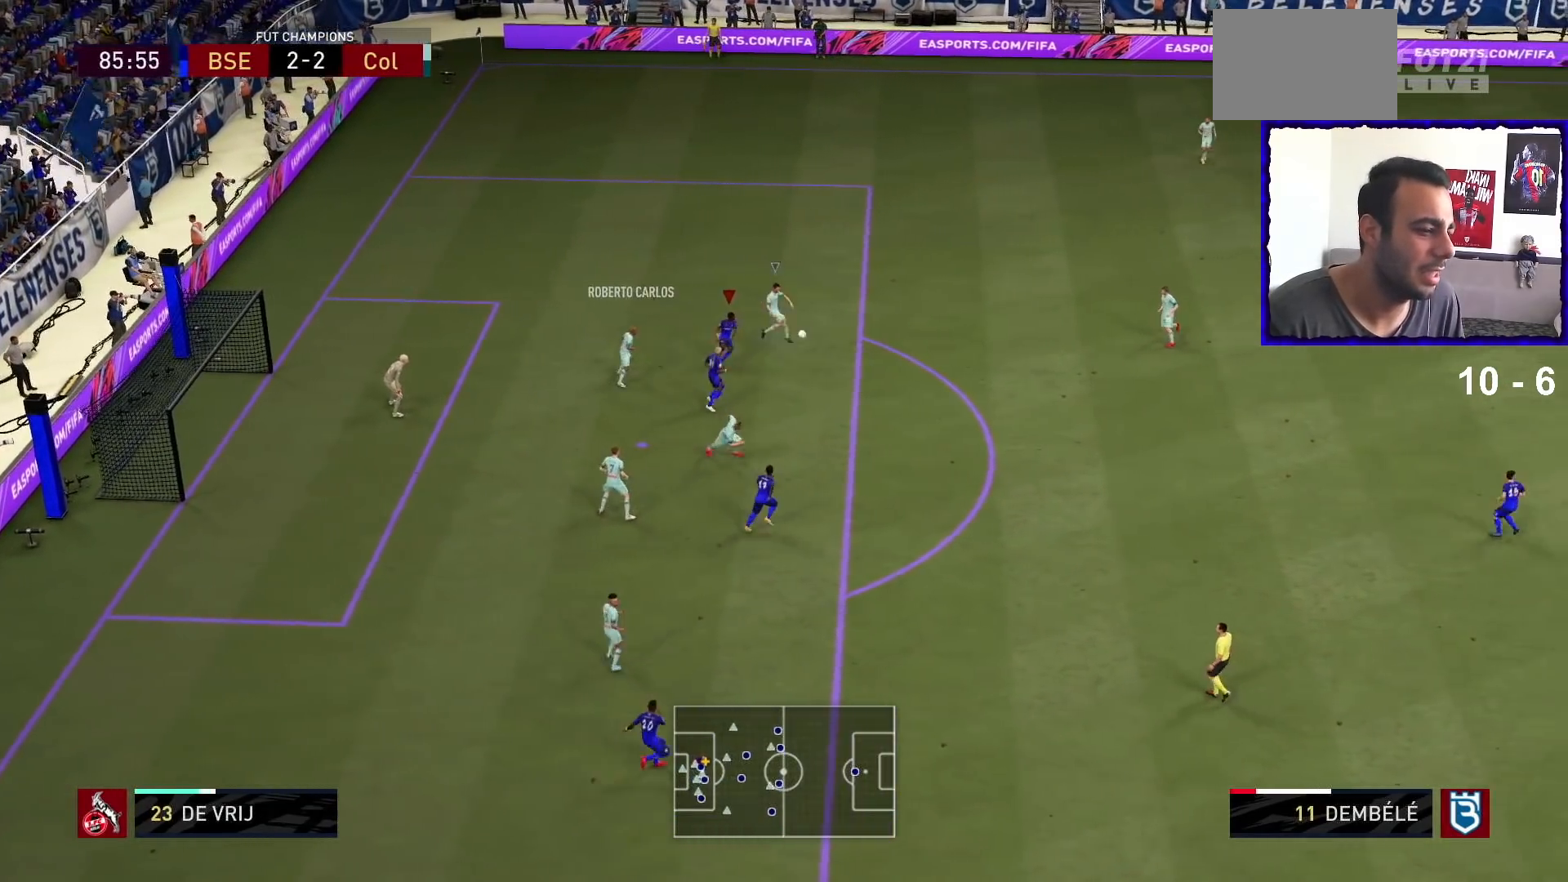
{"buttons": [], "left_stick": "up-right", "right_stick": "center", "events": []}
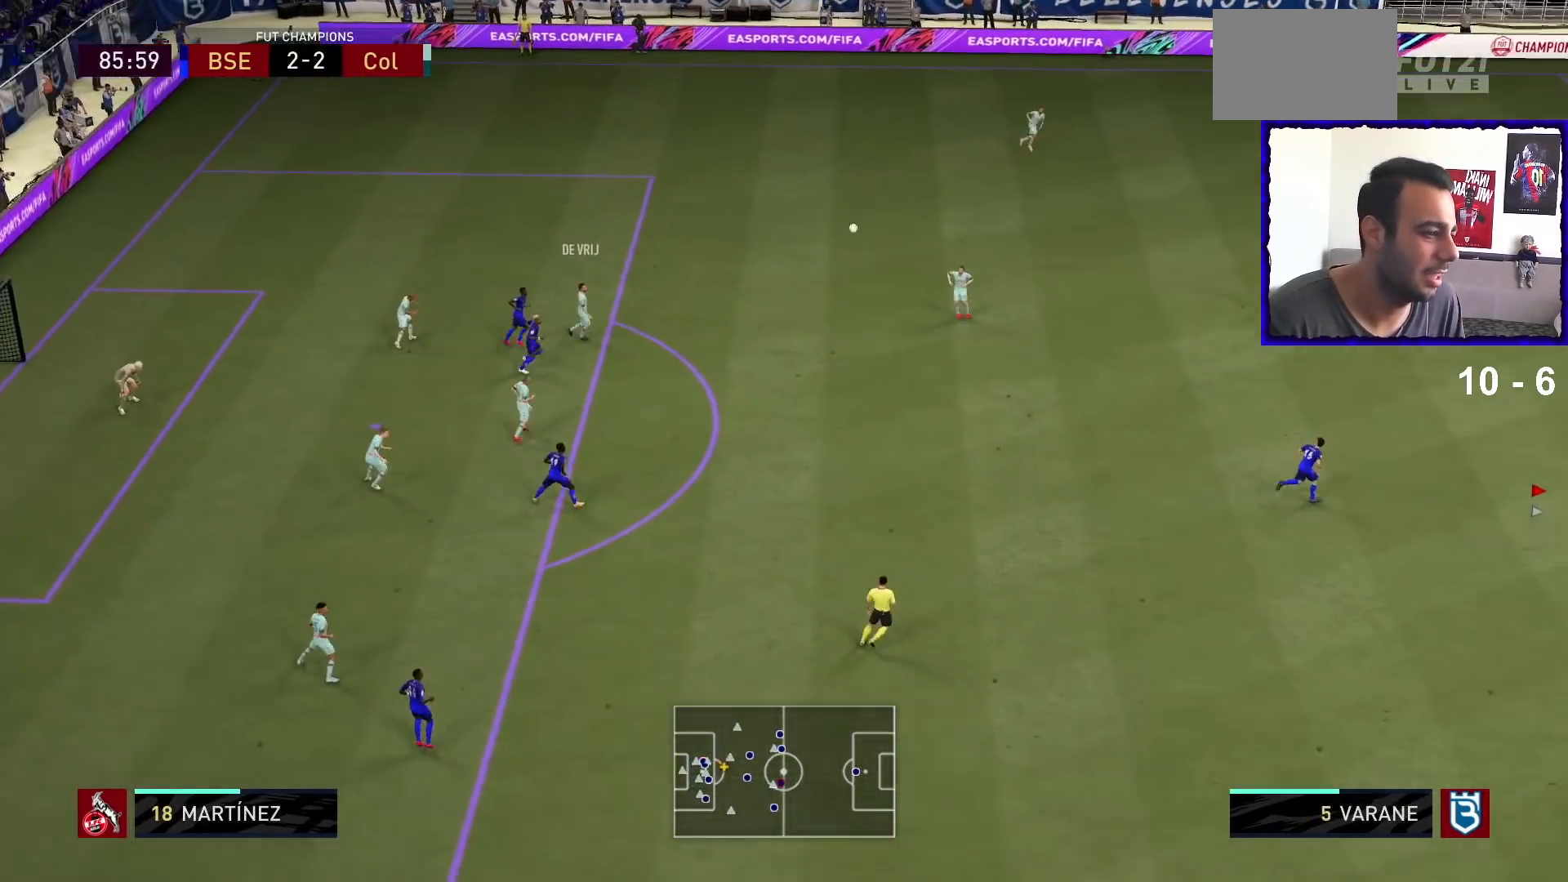
{"buttons": ["L2"], "left_stick": "up-left", "right_stick": "center", "events": [[33, "left_stick", "up"], [133, "left_stick", "up-left"], [500, "L2", "down"]]}
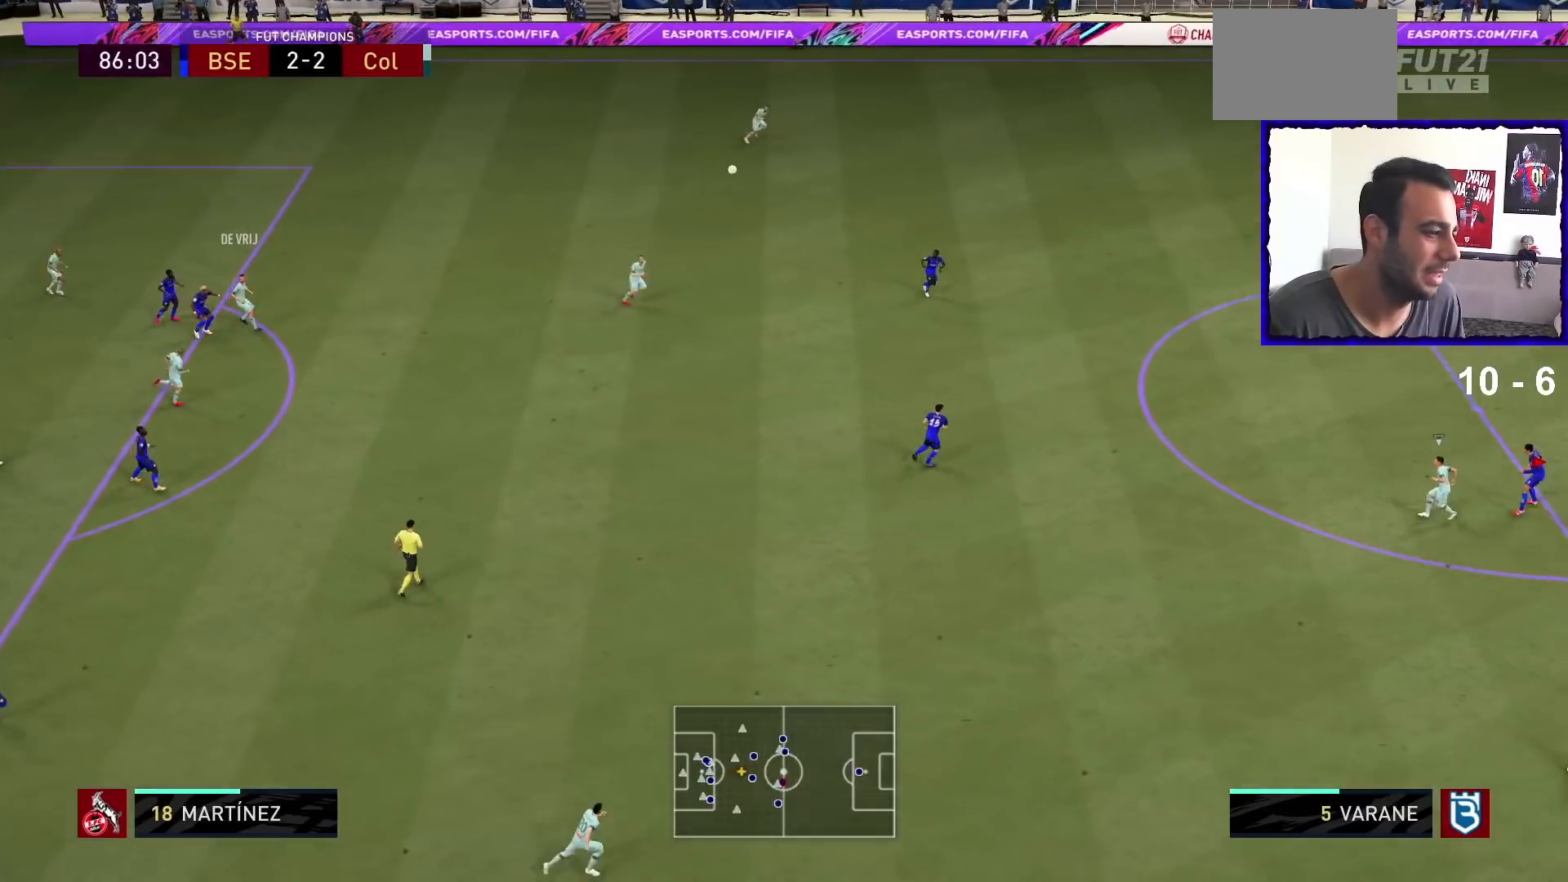
{"buttons": ["CROSS"], "left_stick": "up-left", "right_stick": "center", "events": [[67, "L2", "up"], [167, "CROSS", "down"], [267, "CROSS", "up"], [300, "CROSS", "down"], [433, "CROSS", "up"], [500, "CROSS", "down"]]}
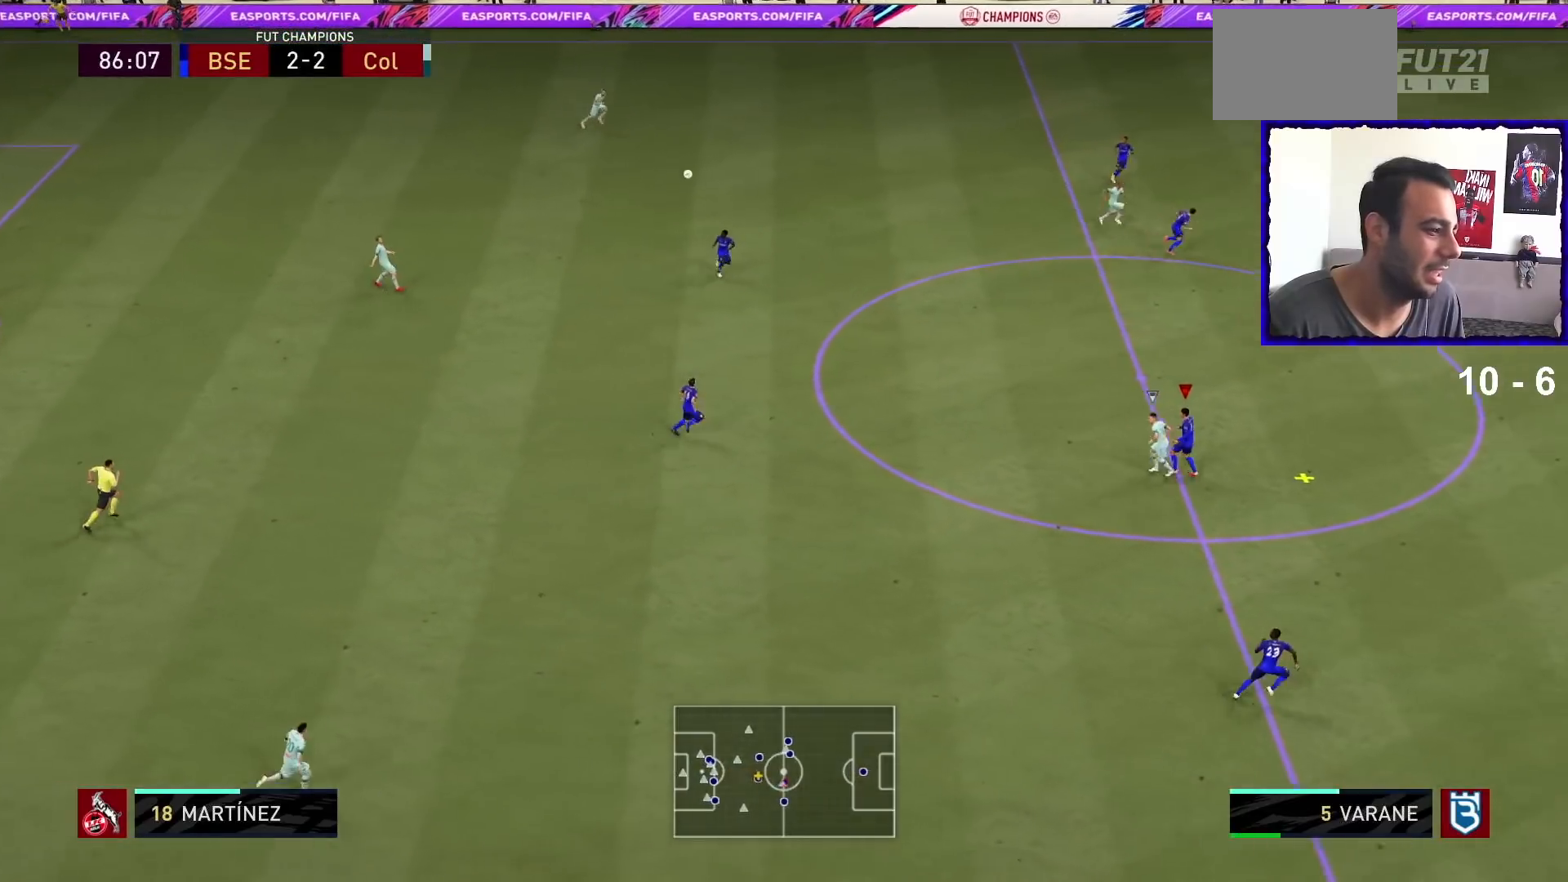
{"buttons": [], "left_stick": "up-left", "right_stick": "center", "events": [[100, "CROSS", "up"], [167, "CROSS", "down"], [233, "CROSS", "up"], [333, "CROSS", "down"], [467, "CROSS", "up"]]}
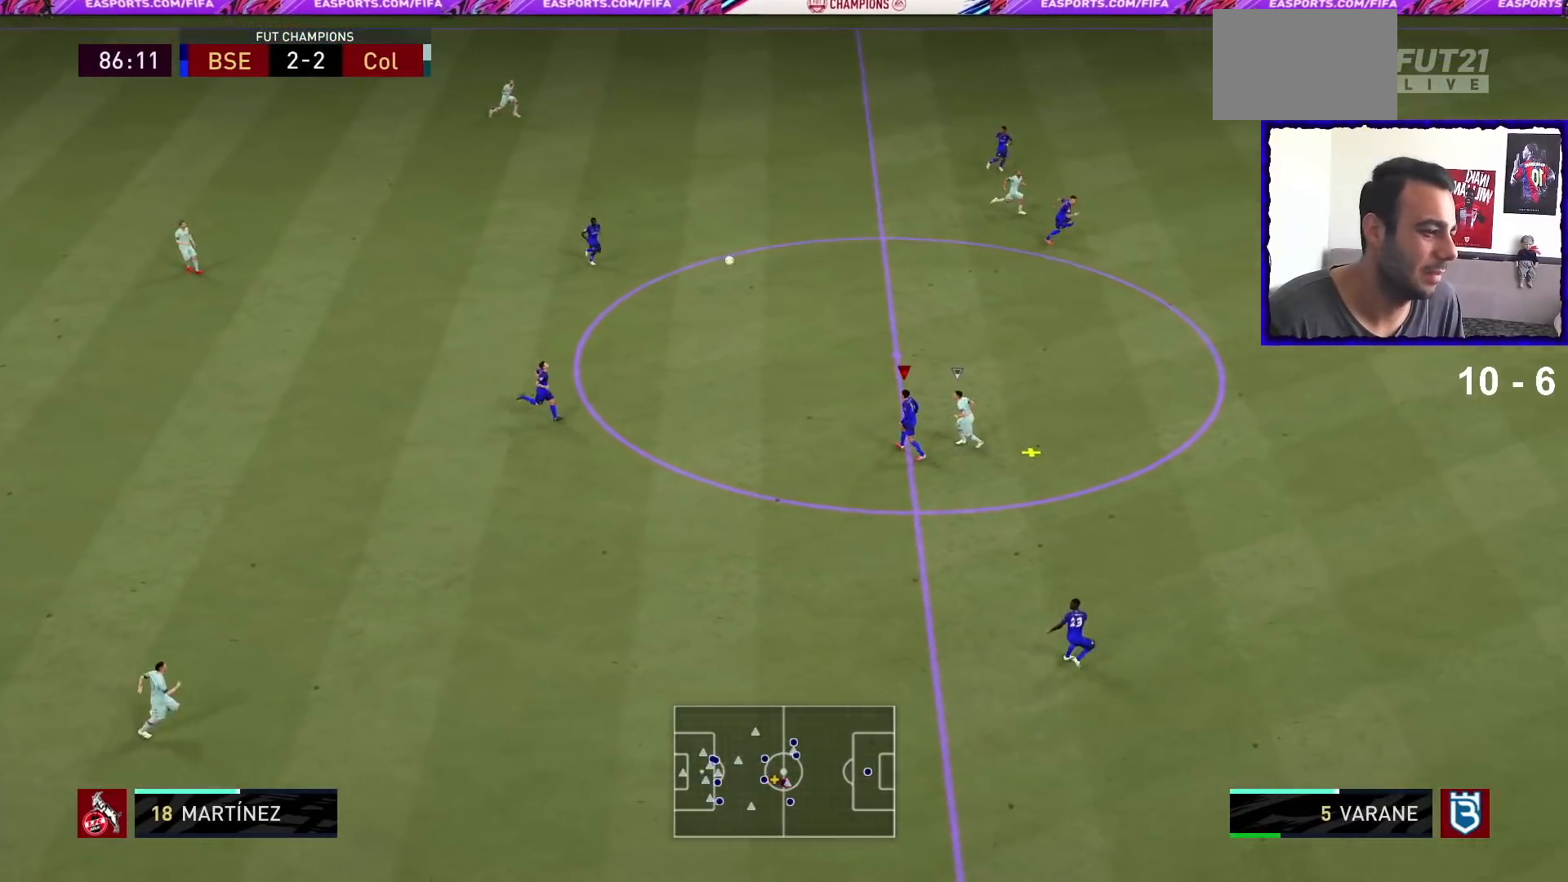
{"buttons": [], "left_stick": "up-left", "right_stick": "center", "events": [[33, "CROSS", "down"], [133, "CROSS", "up"]]}
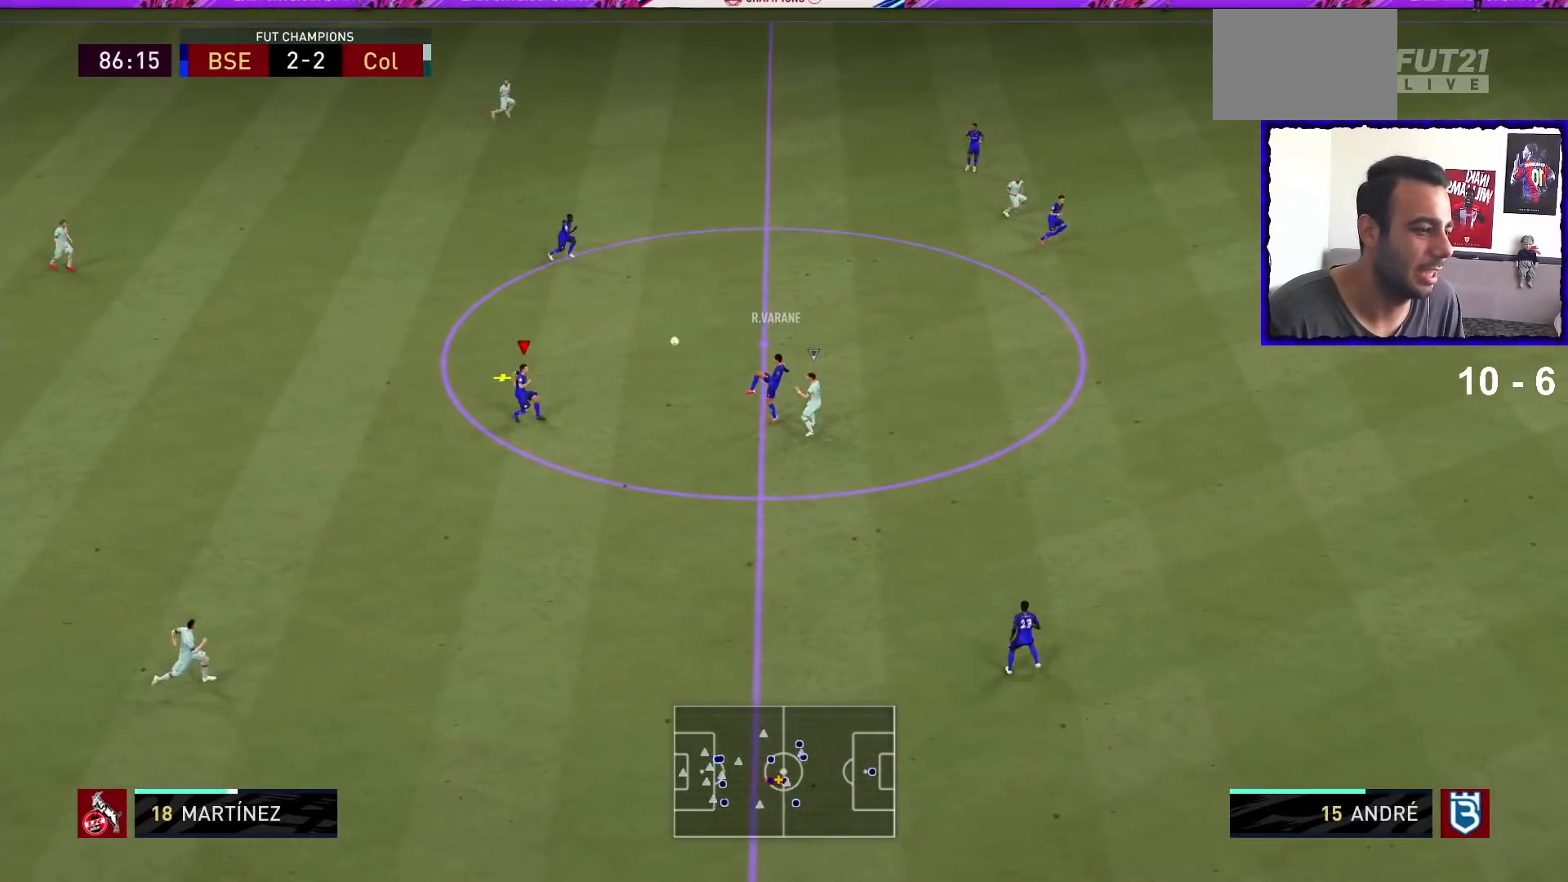
{"buttons": [], "left_stick": "left", "right_stick": "center", "events": [[33, "left_stick", "left"]]}
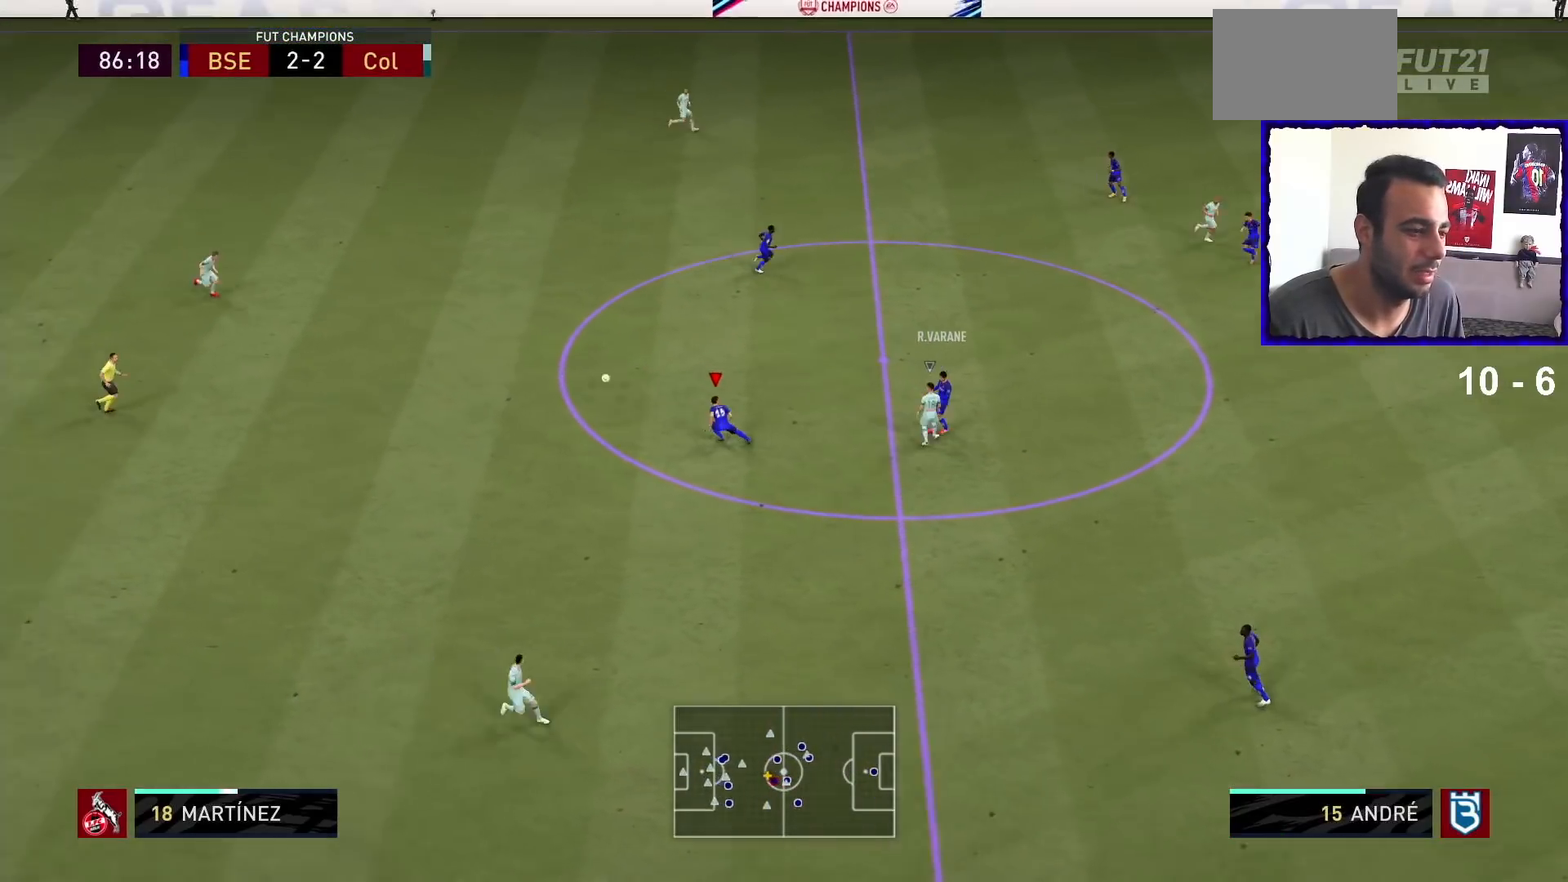
{"buttons": [], "left_stick": "up-left", "right_stick": "center", "events": [[100, "left_stick", "up-left"]]}
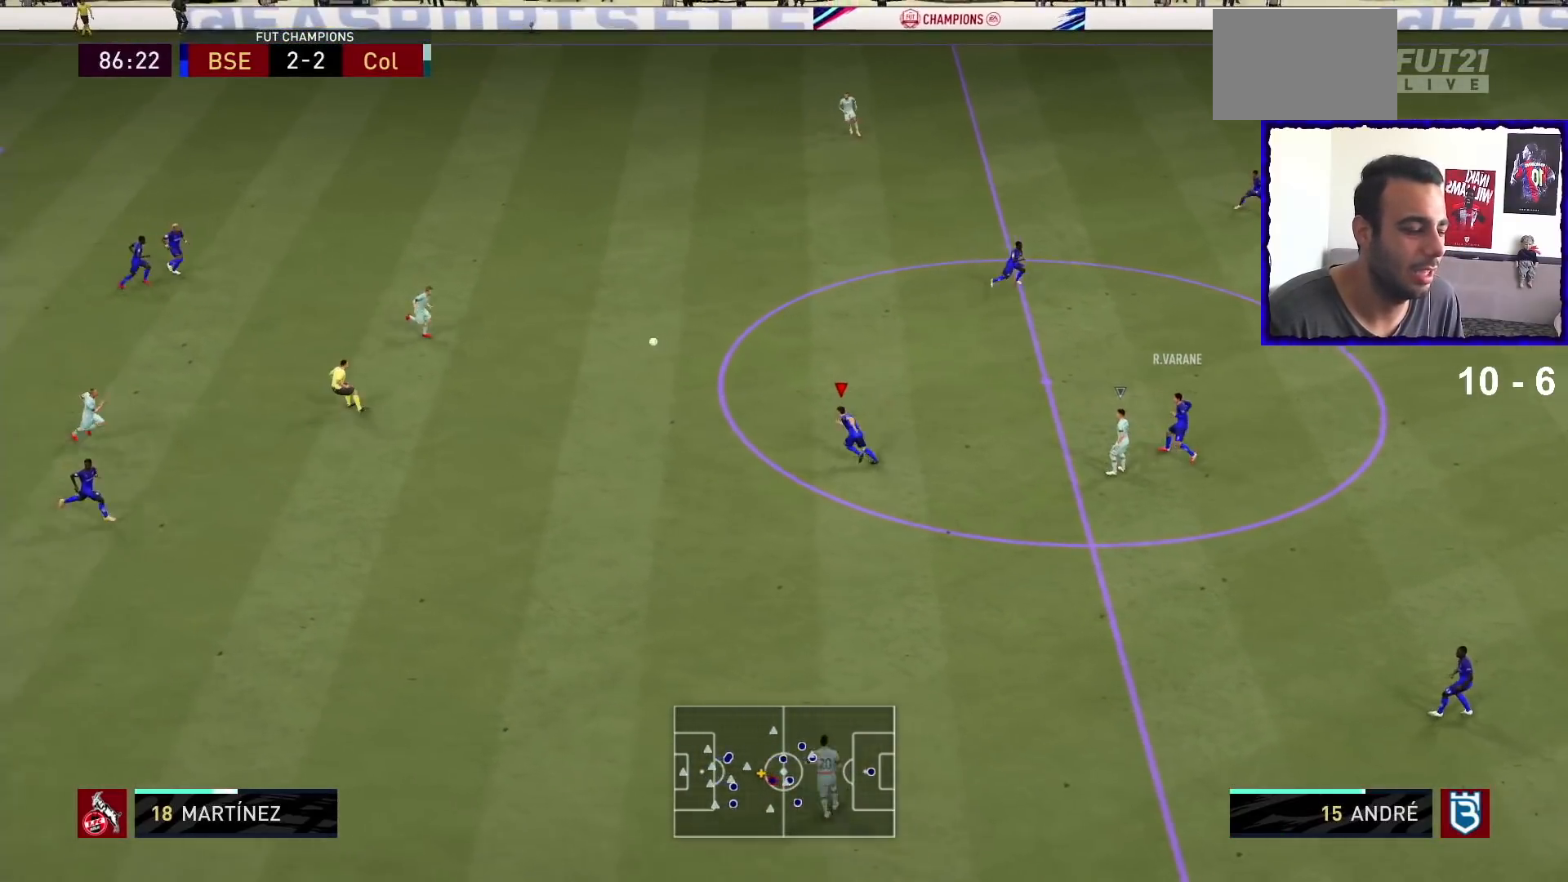
{"buttons": [], "left_stick": "down", "right_stick": "center", "events": [[100, "left_stick", "down-left"], [167, "L2", "down"], [167, "left_stick", "down"], [400, "L2", "up"]]}
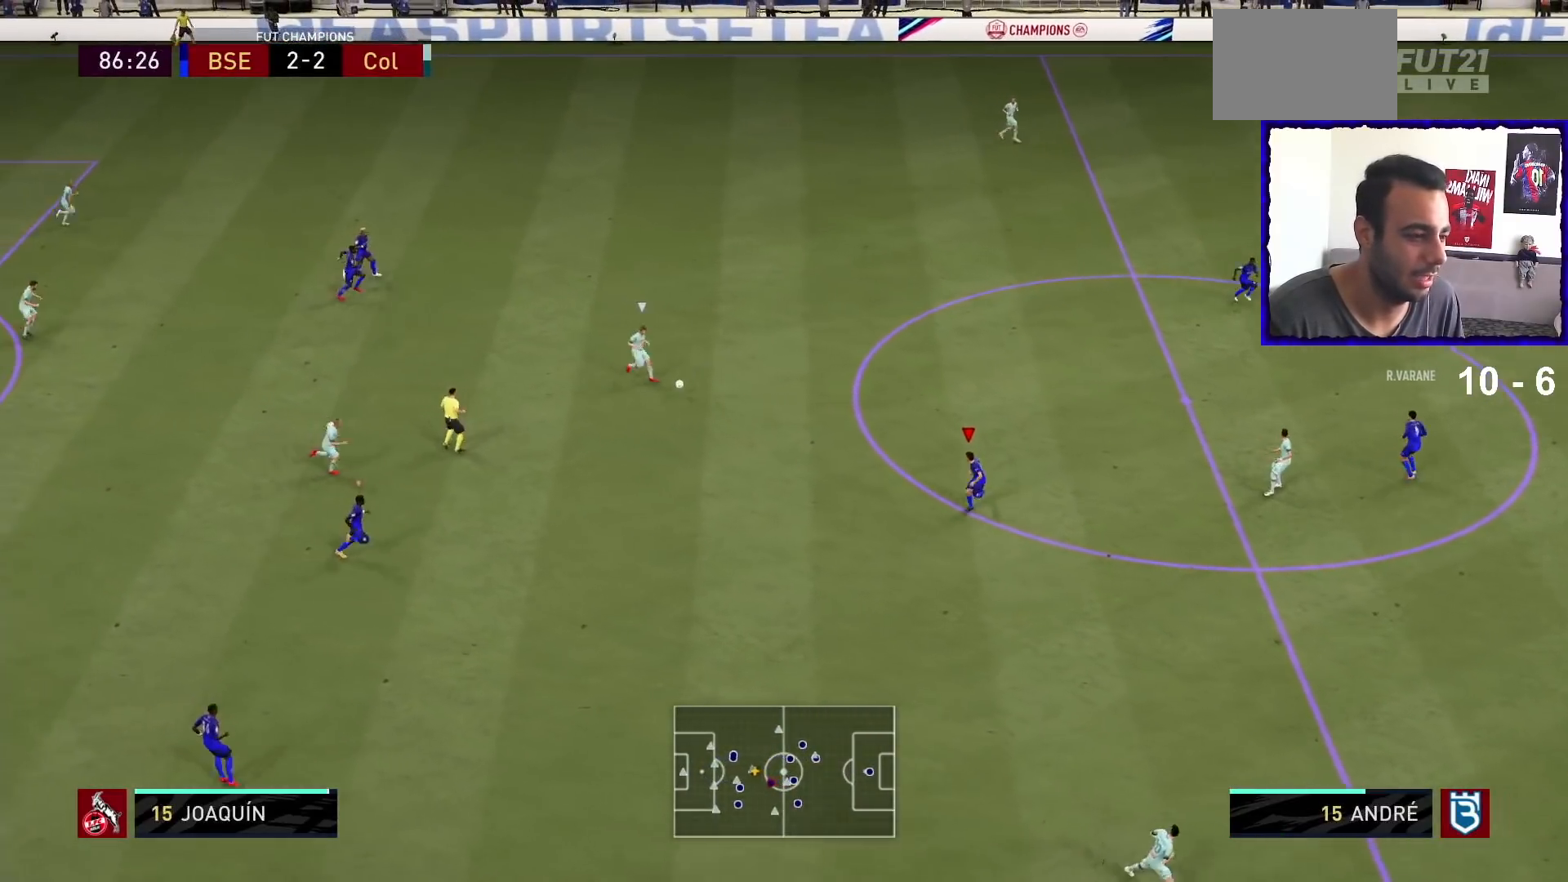
{"buttons": ["L2"], "left_stick": "right", "right_stick": "center", "events": [[67, "left_stick", "down-right"], [267, "left_stick", "right"], [333, "L2", "down"]]}
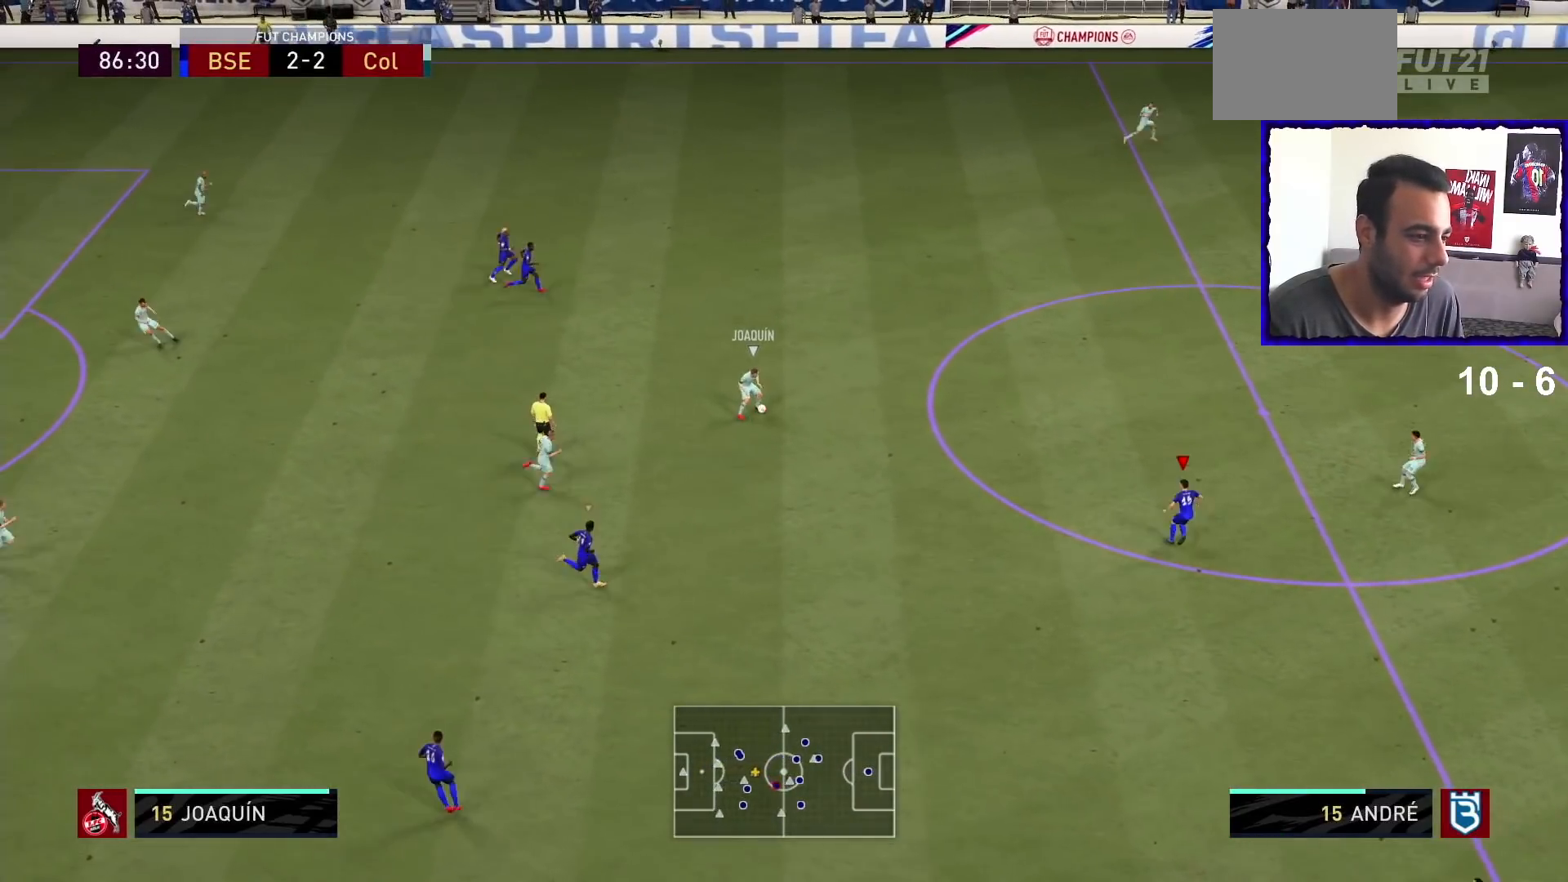
{"buttons": ["L2"], "left_stick": "up-right", "right_stick": "center", "events": [[33, "left_stick", "up-right"]]}
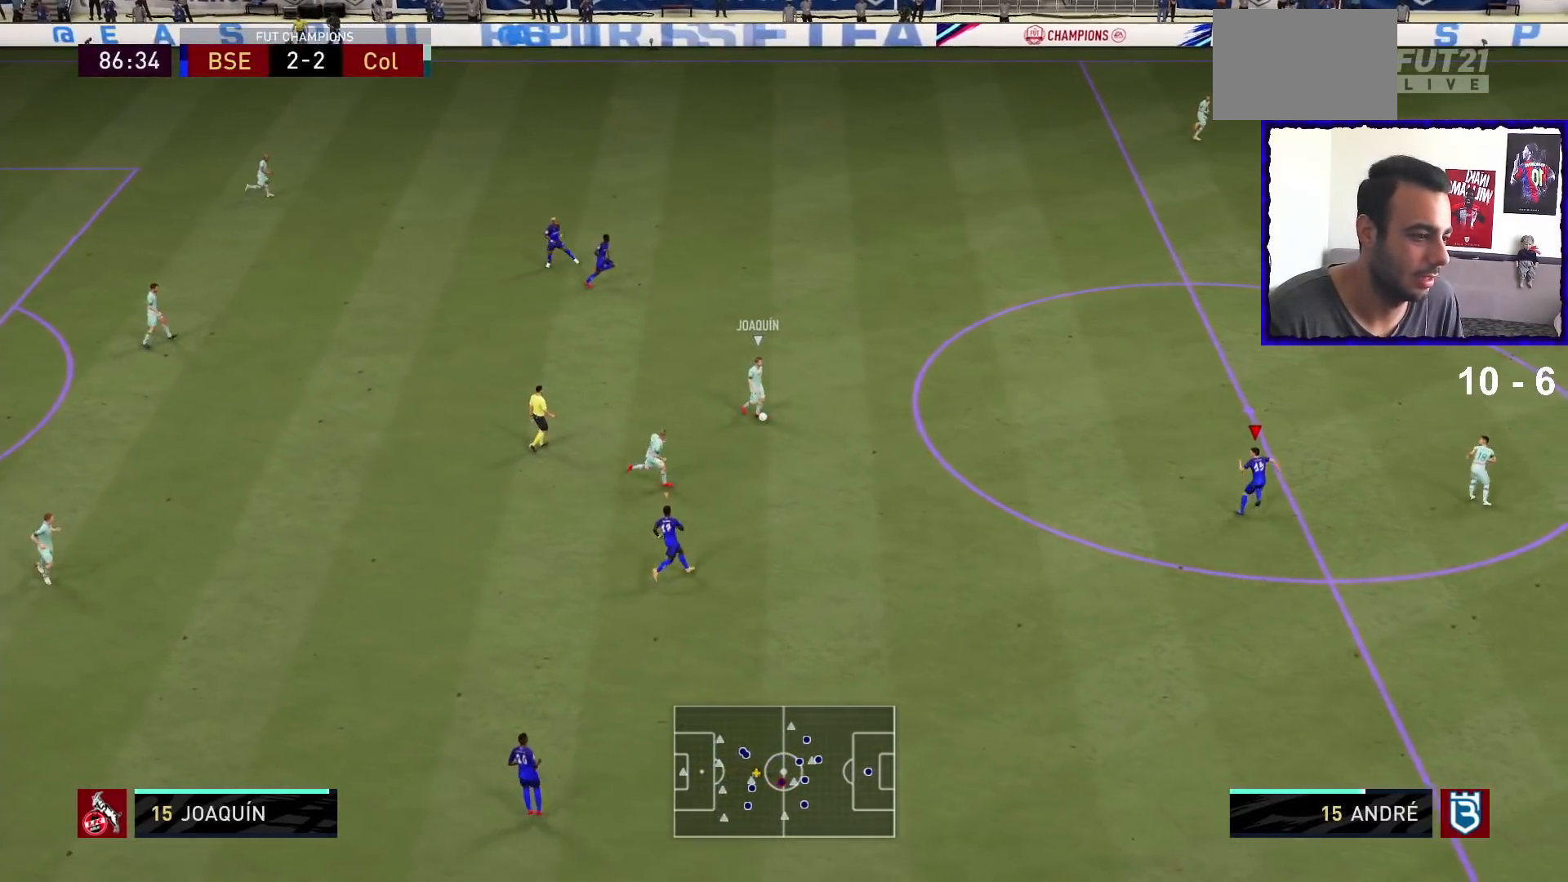
{"buttons": ["L2"], "left_stick": "left", "right_stick": "center", "events": [[33, "left_stick", "up"], [133, "L2", "up"], [133, "left_stick", "up-left"], [200, "L2", "down"], [267, "L2", "up"], [300, "left_stick", "left"], [500, "L2", "down"]]}
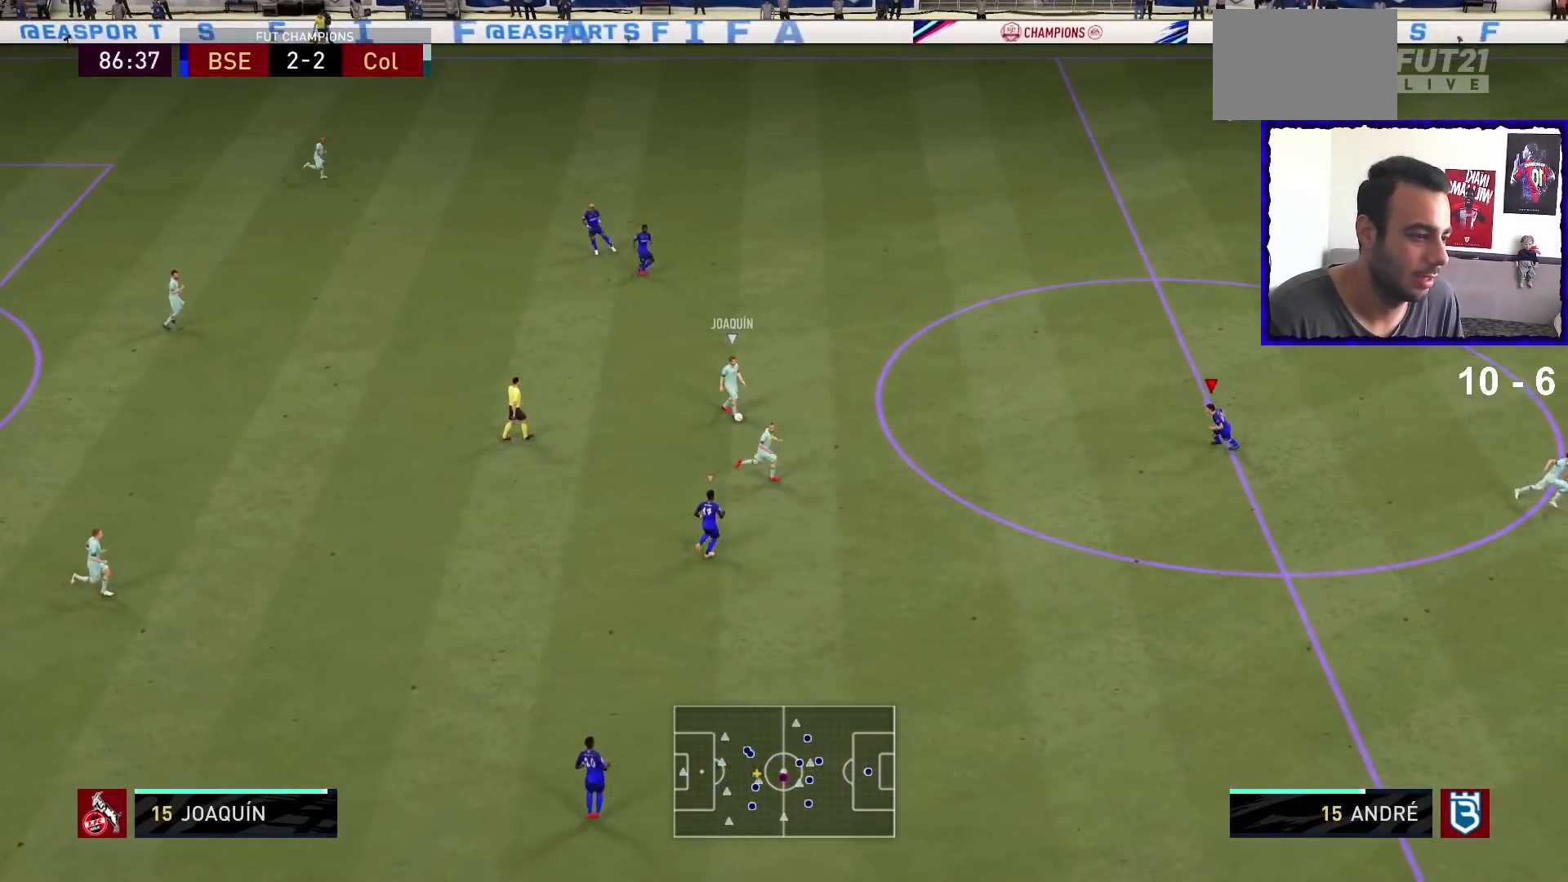
{"buttons": [], "left_stick": "left", "right_stick": "center", "events": [[133, "L2", "up"]]}
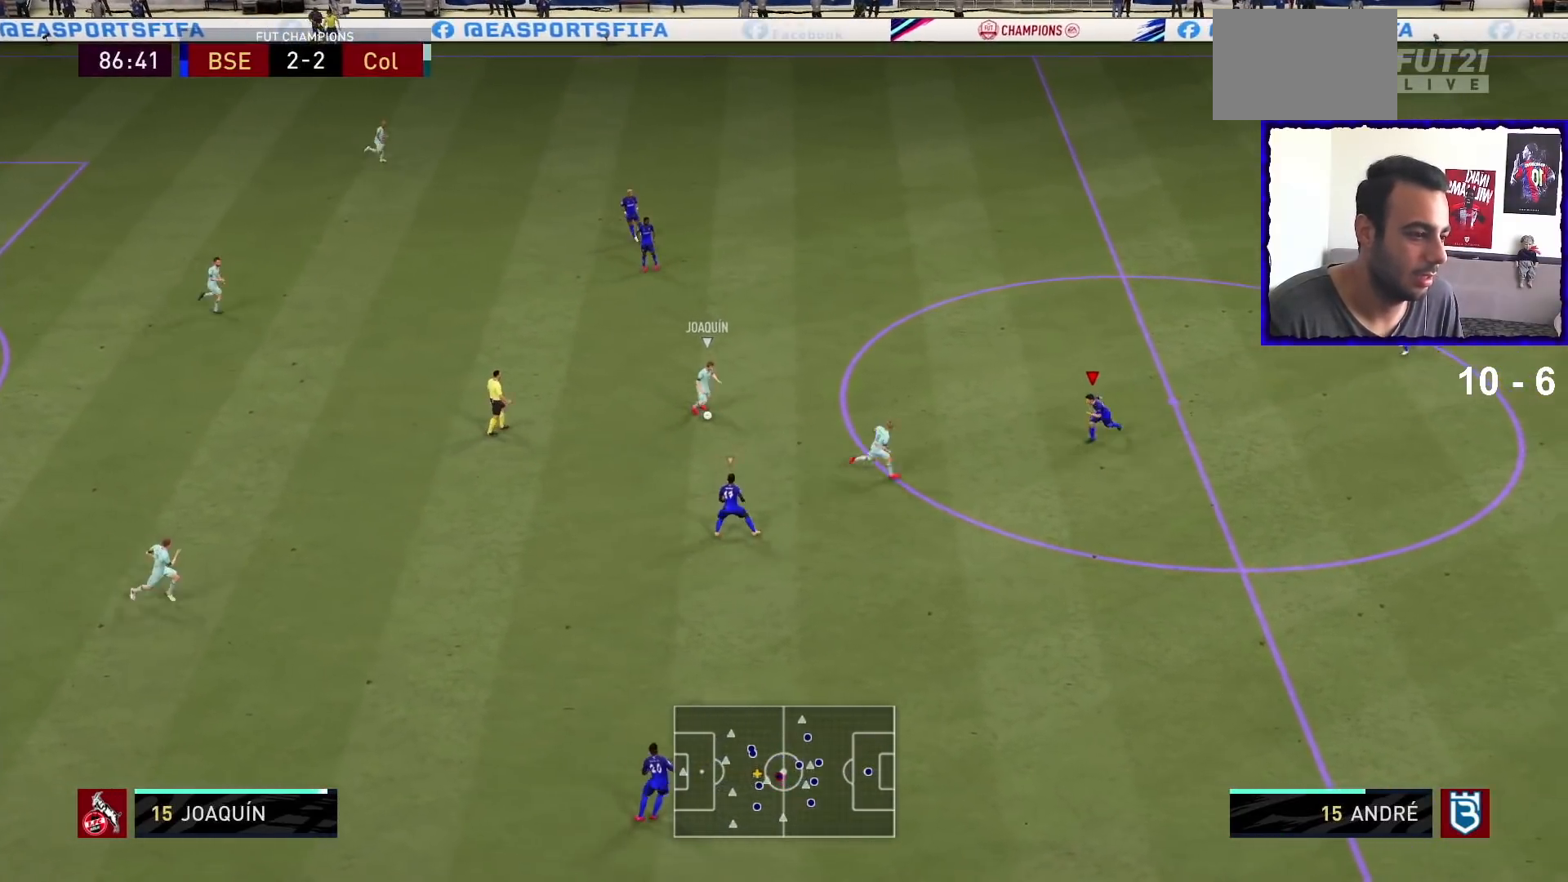
{"buttons": [], "left_stick": "left", "right_stick": "center", "events": []}
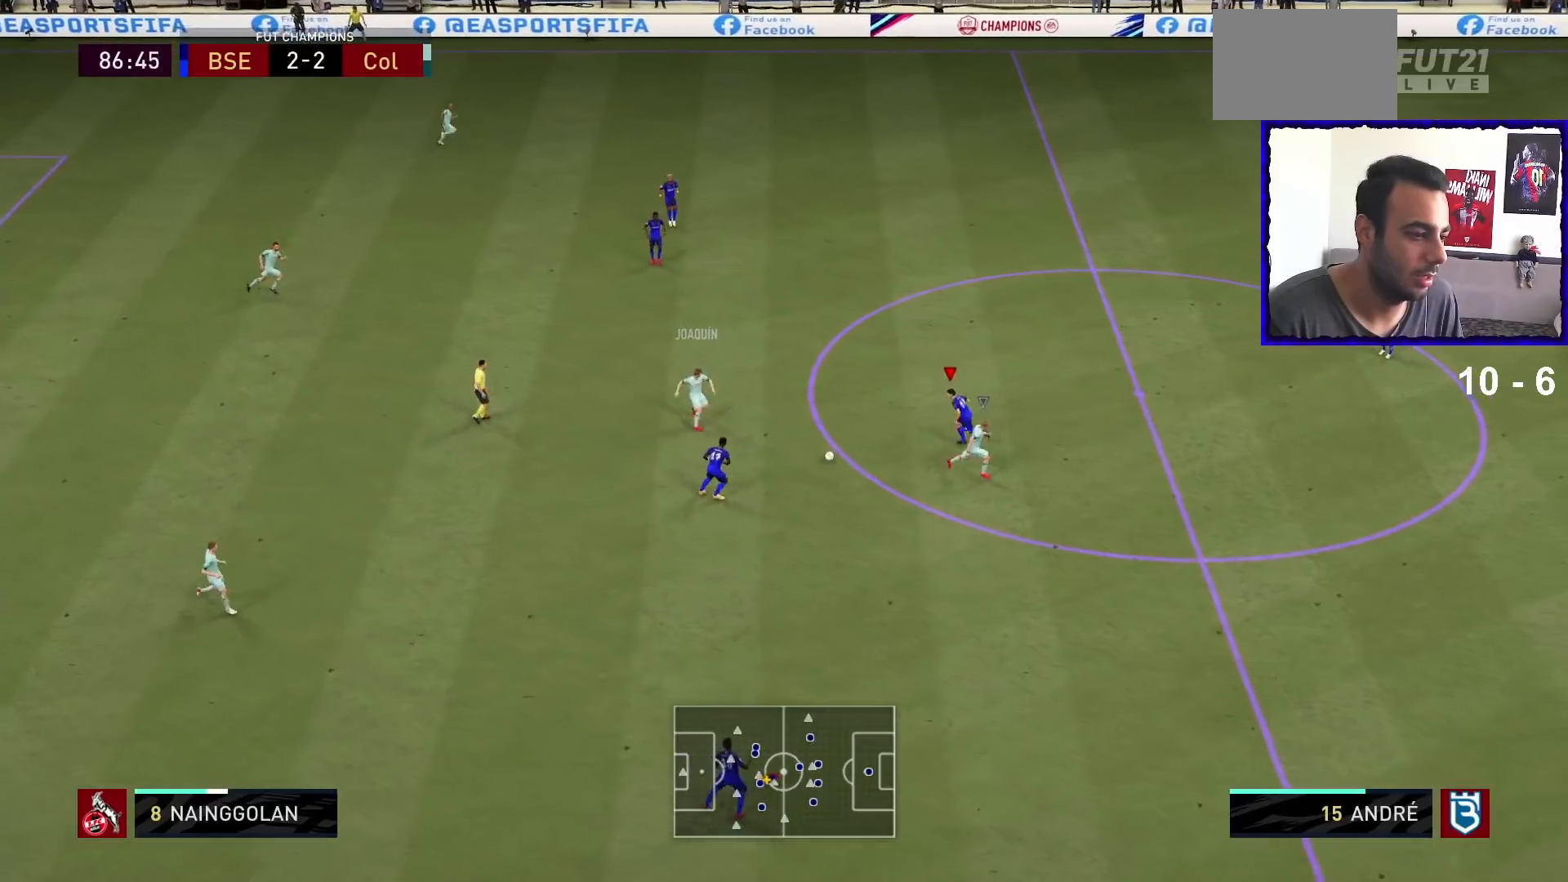
{"buttons": ["L1"], "left_stick": "down", "right_stick": "center", "events": [[100, "L2", "down"], [133, "L2", "up"], [167, "L2", "down"], [233, "L2", "up"], [267, "left_stick", "down-left"], [367, "left_stick", "down"], [467, "L1", "down"]]}